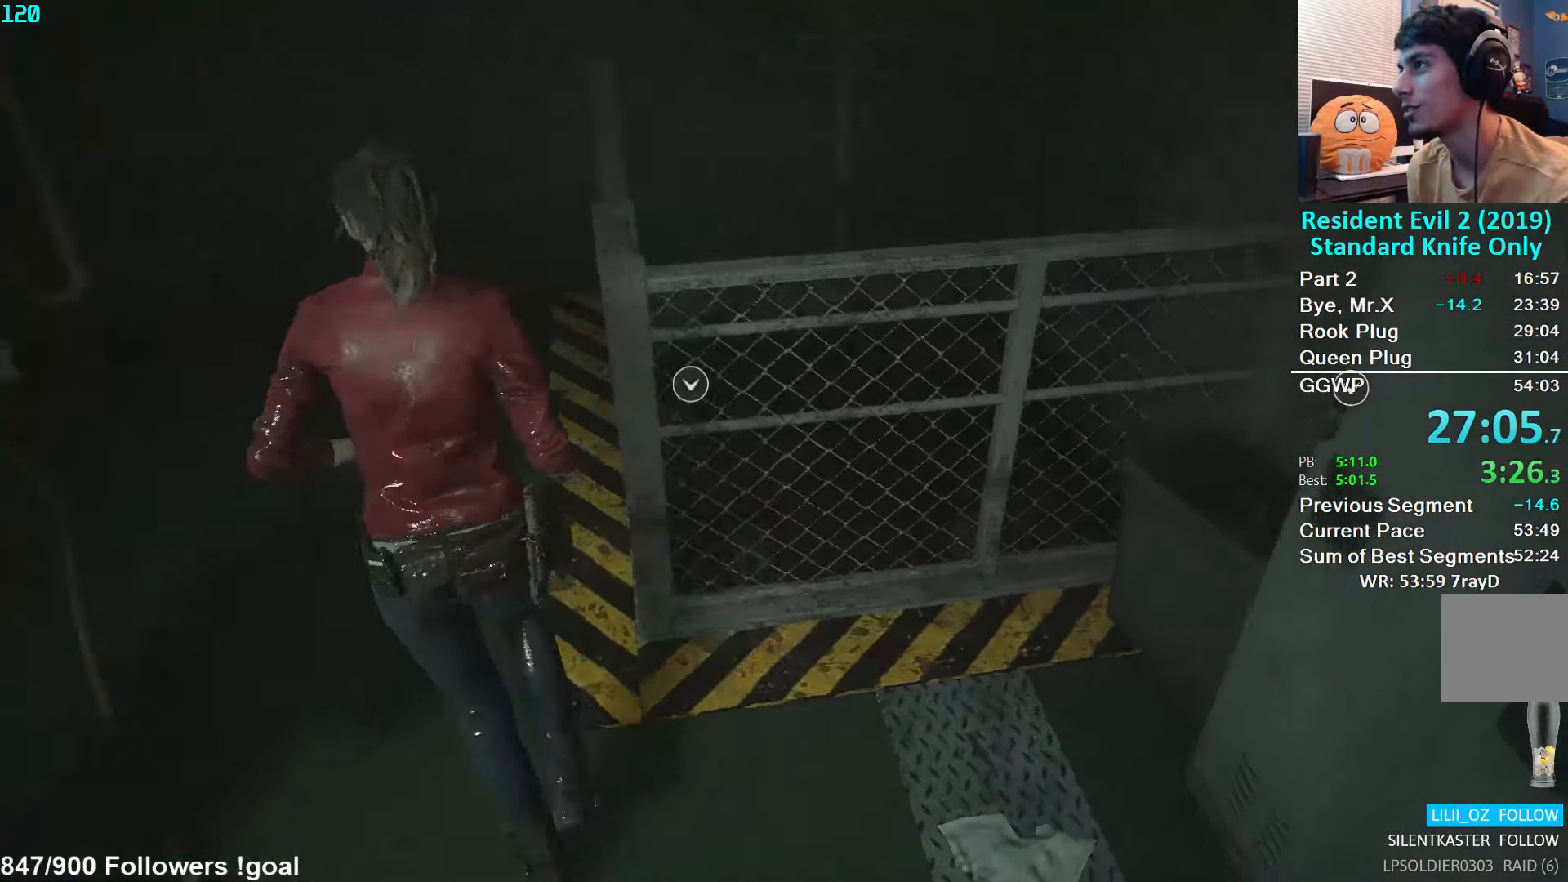
Gameplay with a controller (Xbox layout); each line is a JSON object with the inputs held at the frame after it. "events" lists button and stick changes between this image and that frame as [ms after this image, input, new state], when the widget could be followed in between.
{"buttons": [], "left_stick": "up", "right_stick": "right", "events": []}
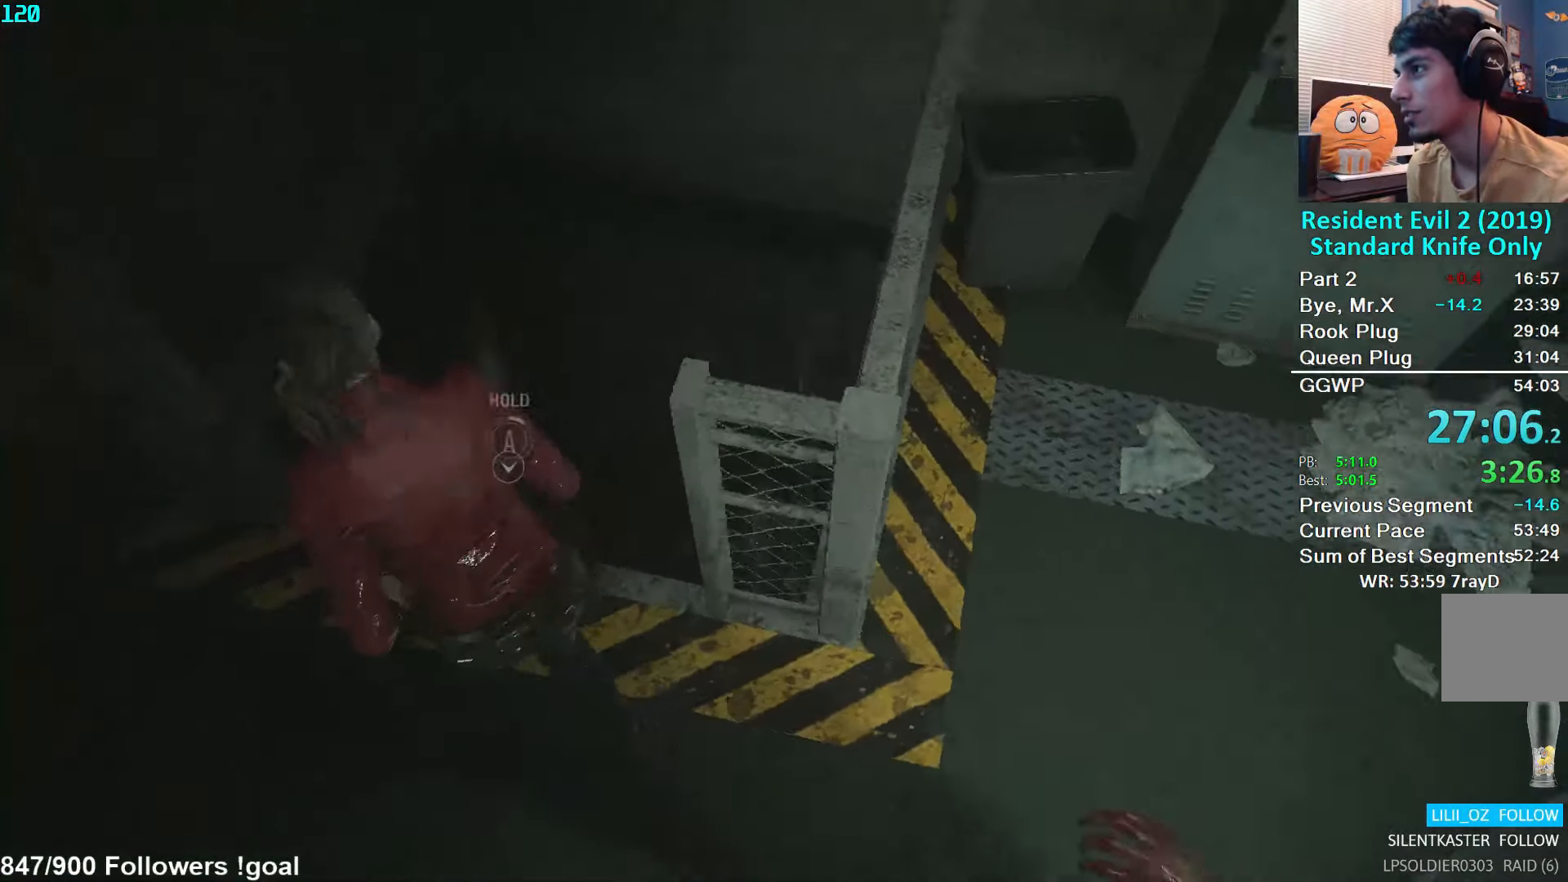
{"buttons": [], "left_stick": "up", "right_stick": "left", "events": [[84, "right_stick", "center"], [417, "right_stick", "left"]]}
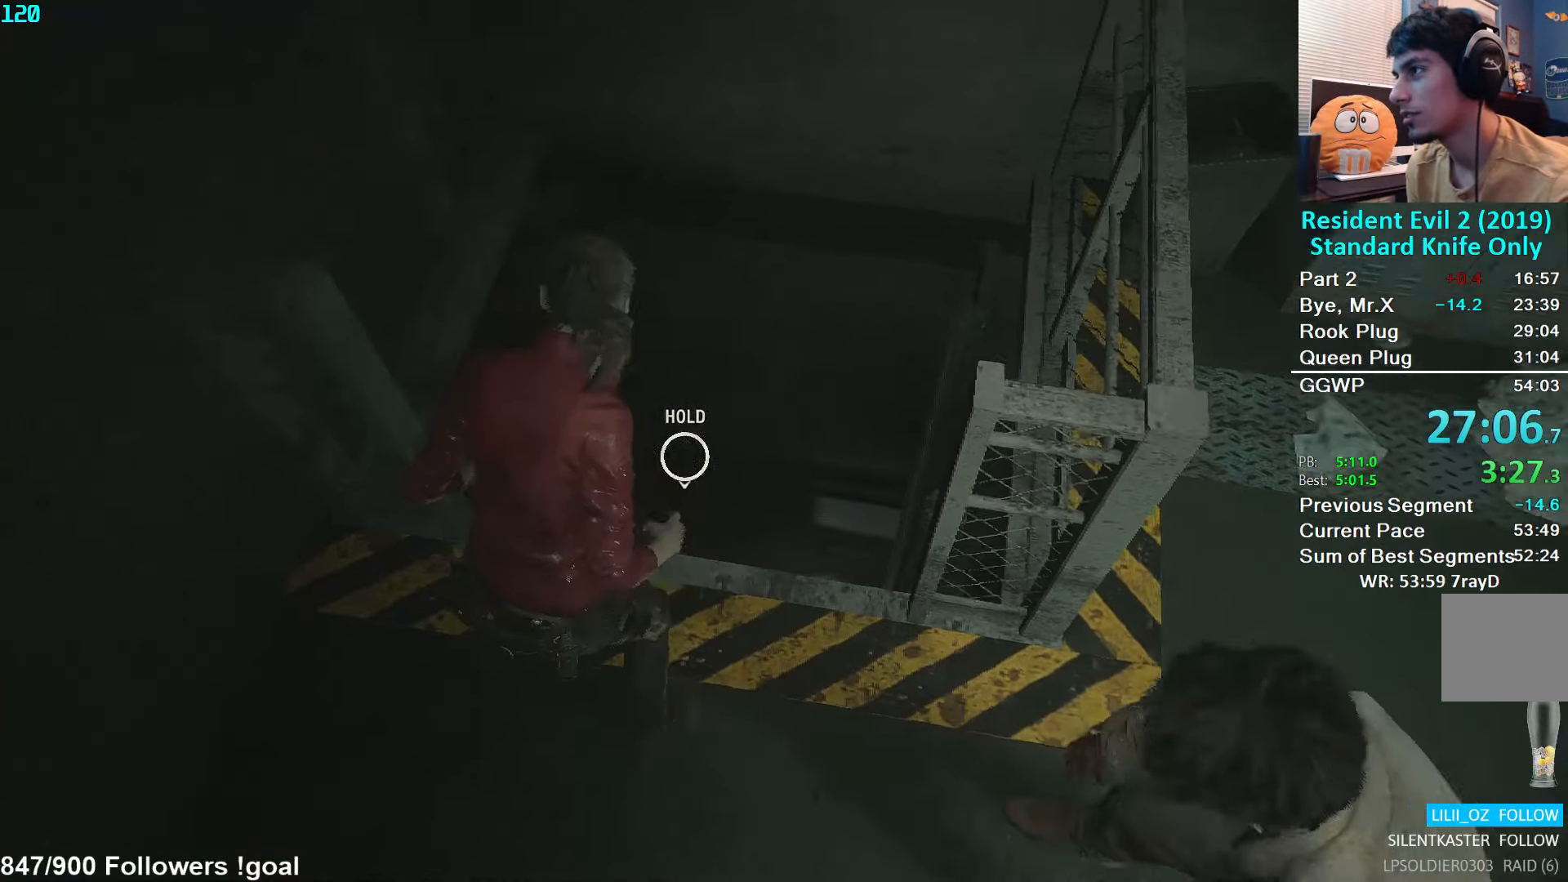
{"buttons": [], "left_stick": "left", "right_stick": "left", "events": [[50, "left_stick", "up-right"], [284, "left_stick", "center"], [400, "left_stick", "left"]]}
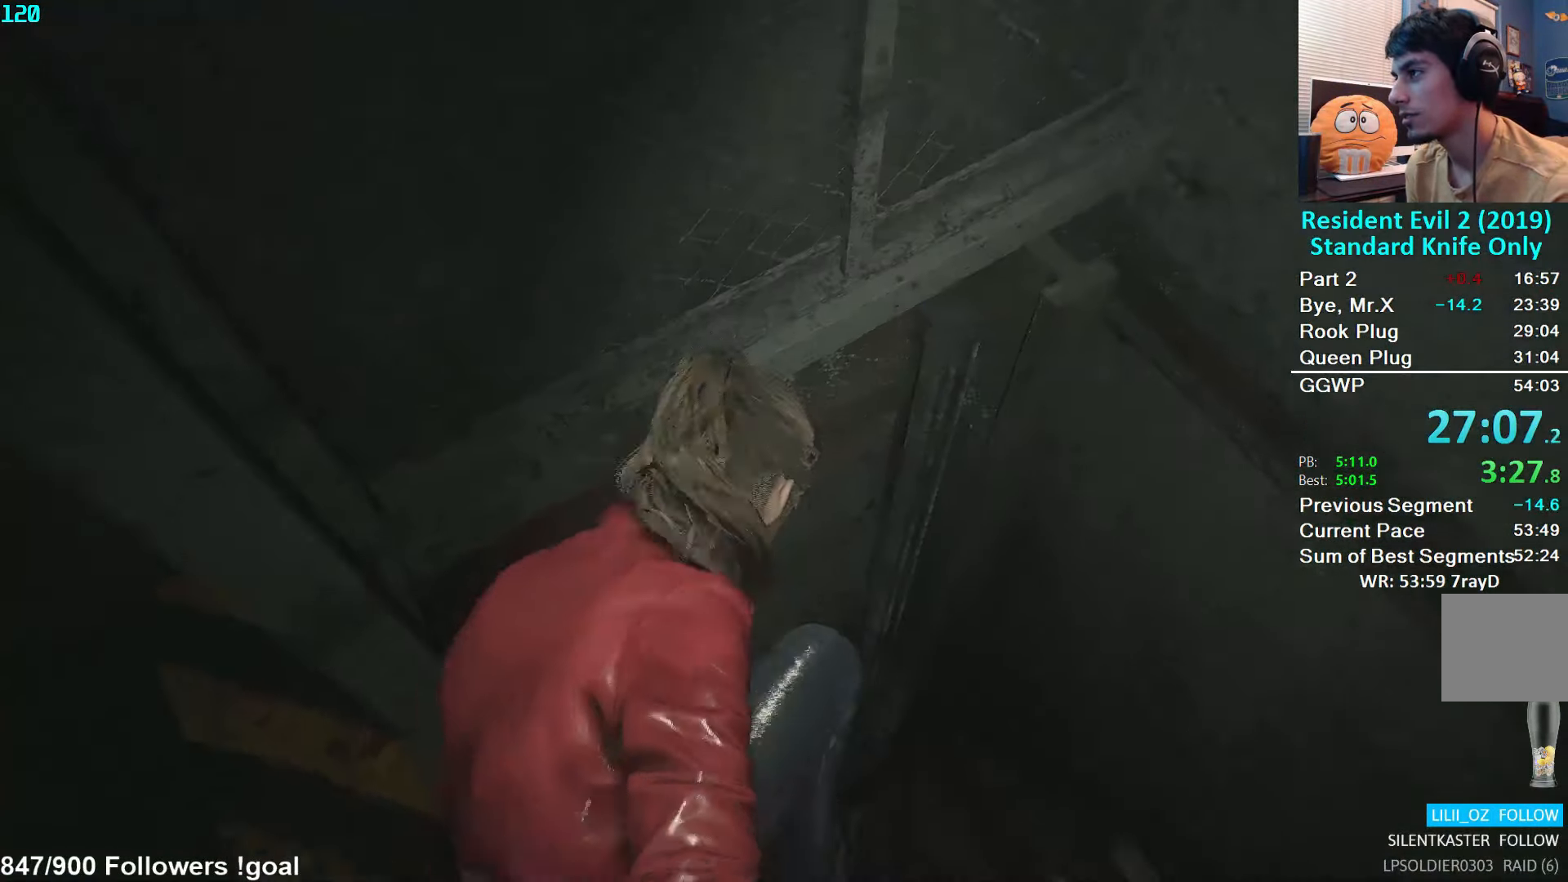
{"buttons": [], "left_stick": "left", "right_stick": "left", "events": []}
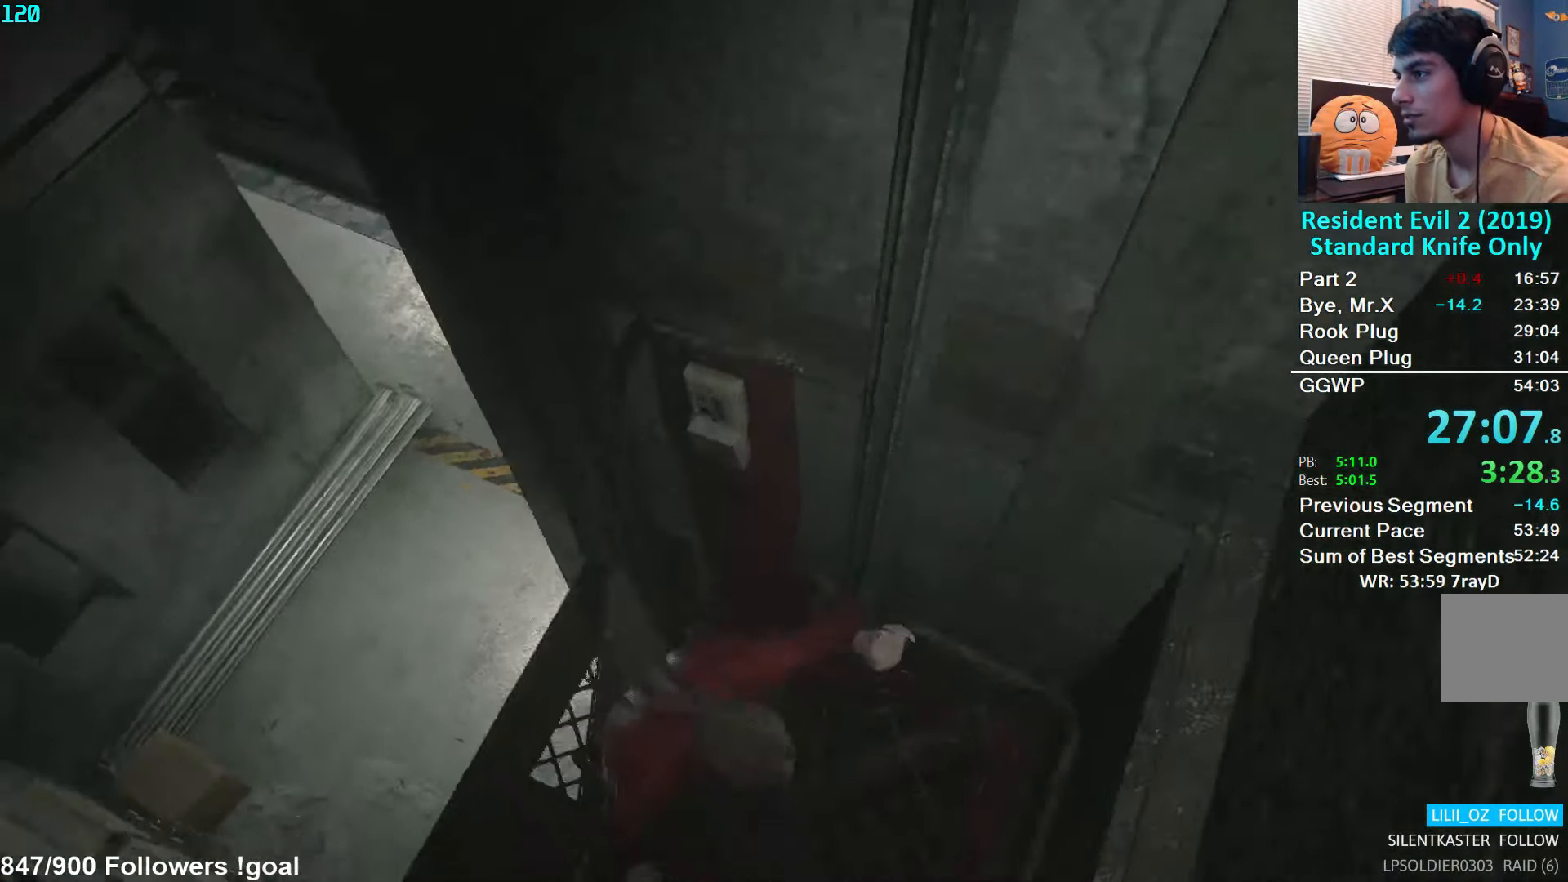
{"buttons": [], "left_stick": "up", "right_stick": "center", "events": [[67, "left_stick", "up-left"], [317, "left_stick", "up"], [500, "right_stick", "center"]]}
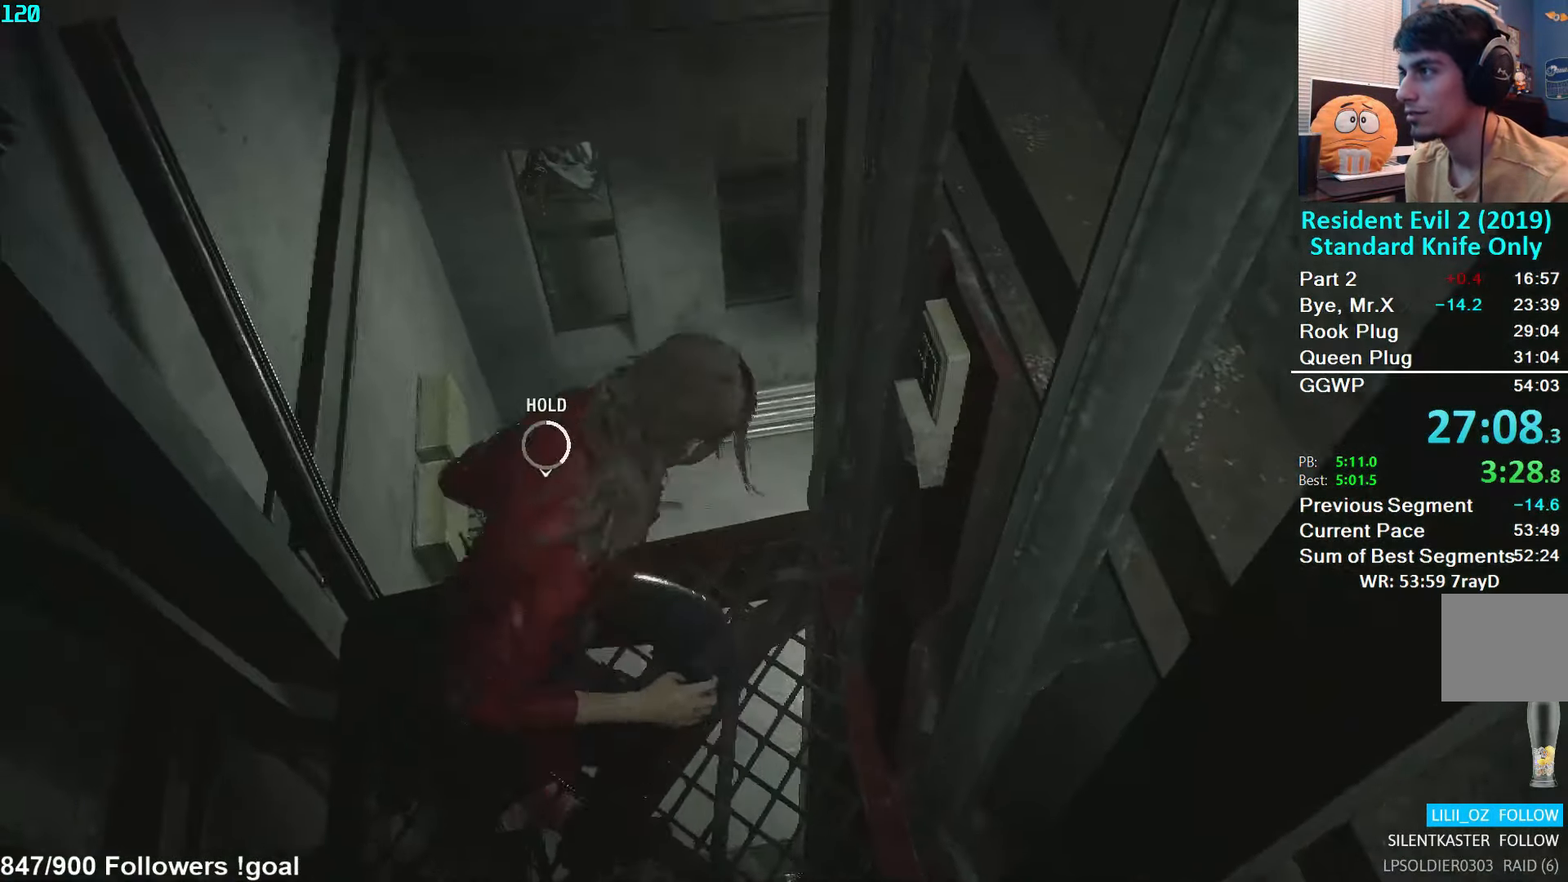
{"buttons": [], "left_stick": "up", "right_stick": "center", "events": [[84, "right_stick", "left"], [217, "right_stick", "center"]]}
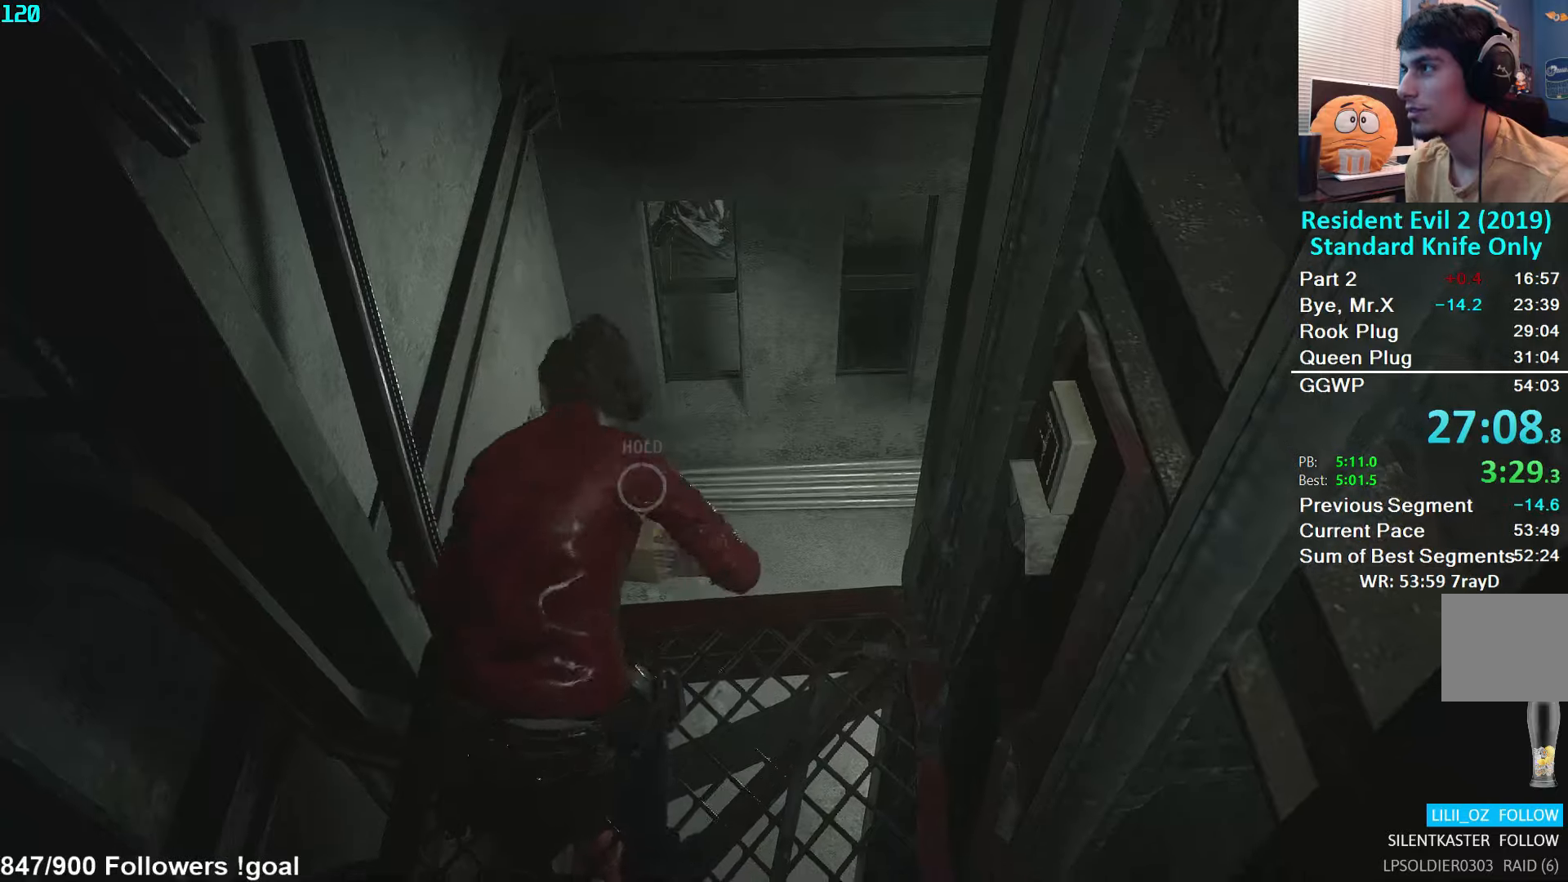
{"buttons": [], "left_stick": "up", "right_stick": "center", "events": []}
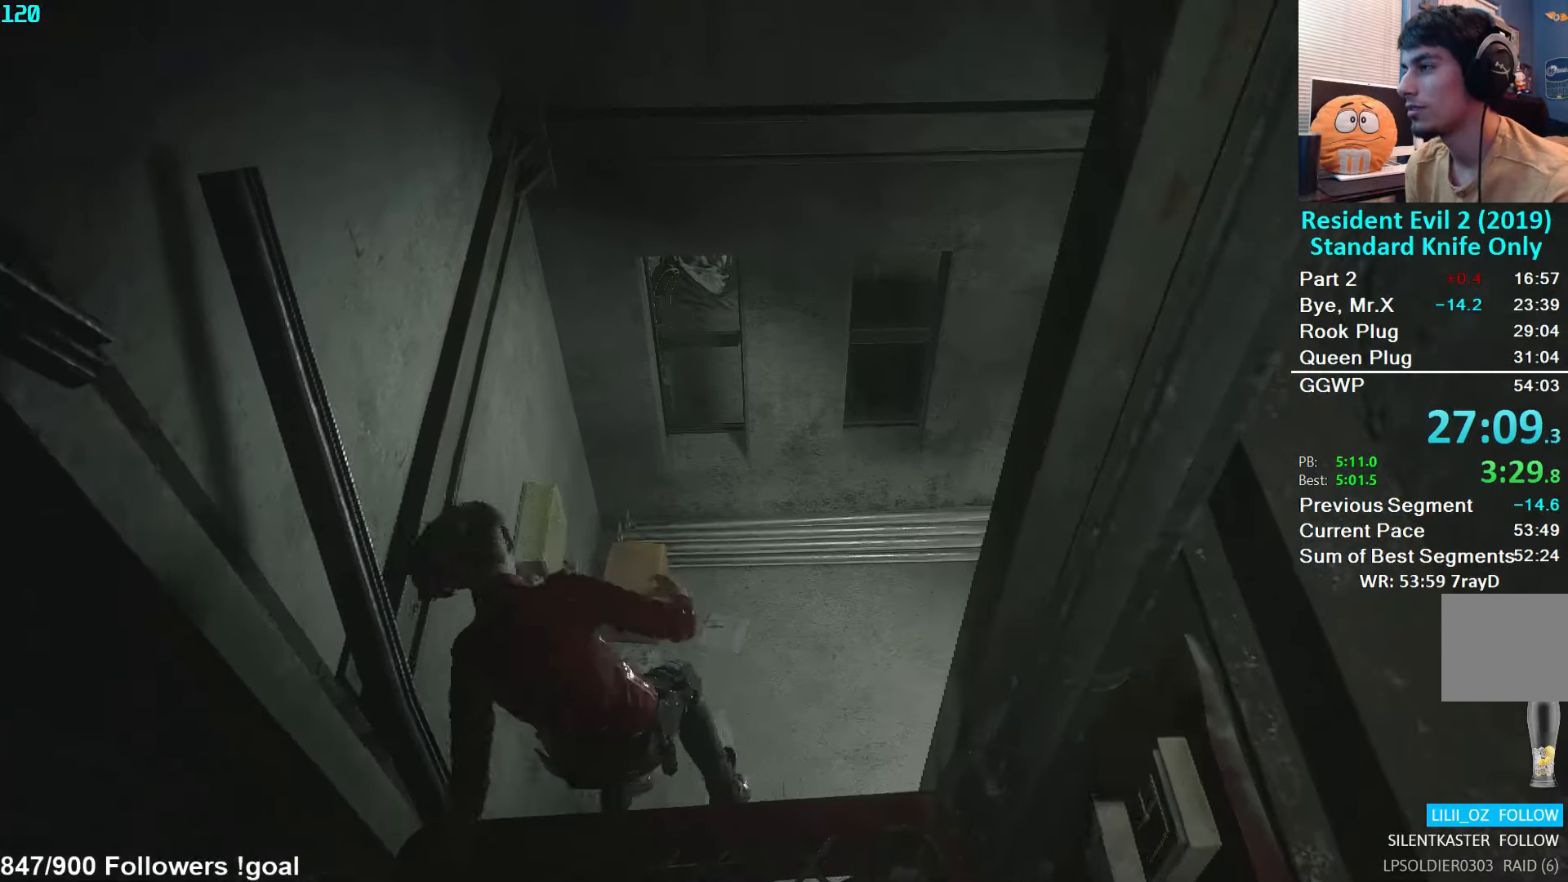
{"buttons": [], "left_stick": "center", "right_stick": "center", "events": [[100, "left_stick", "center"], [266, "START", "down"], [333, "START", "up"], [383, "X", "down"], [450, "X", "up"]]}
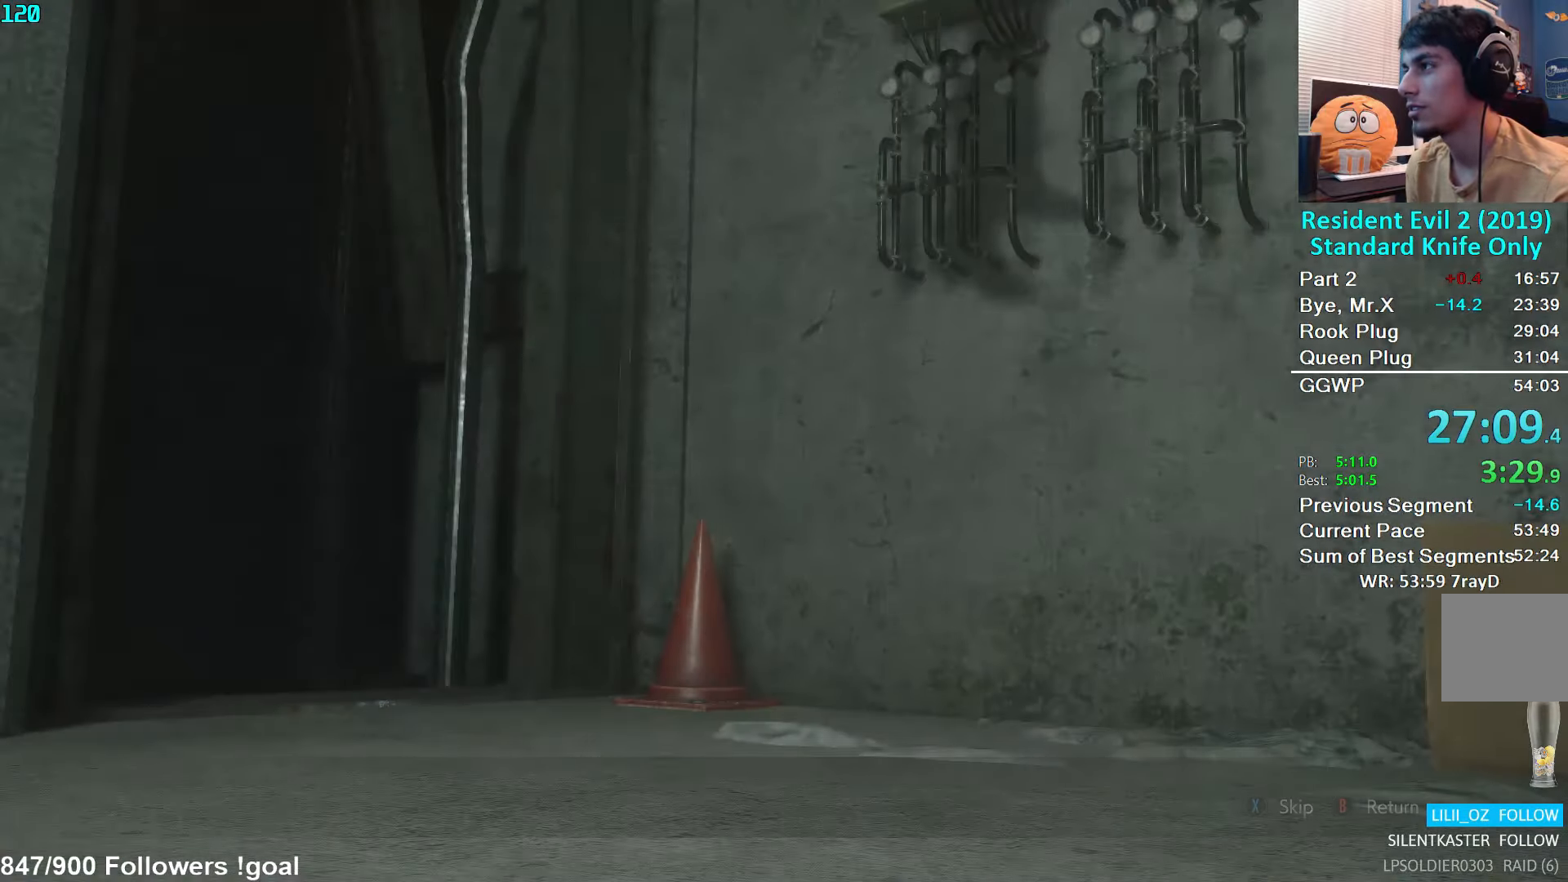
{"buttons": ["L3"], "left_stick": "left", "right_stick": "left", "events": [[50, "left_stick", "left"], [66, "right_stick", "left"], [116, "L3", "down"], [233, "L3", "up"], [300, "L3", "down"], [366, "L3", "up"], [450, "L3", "down"]]}
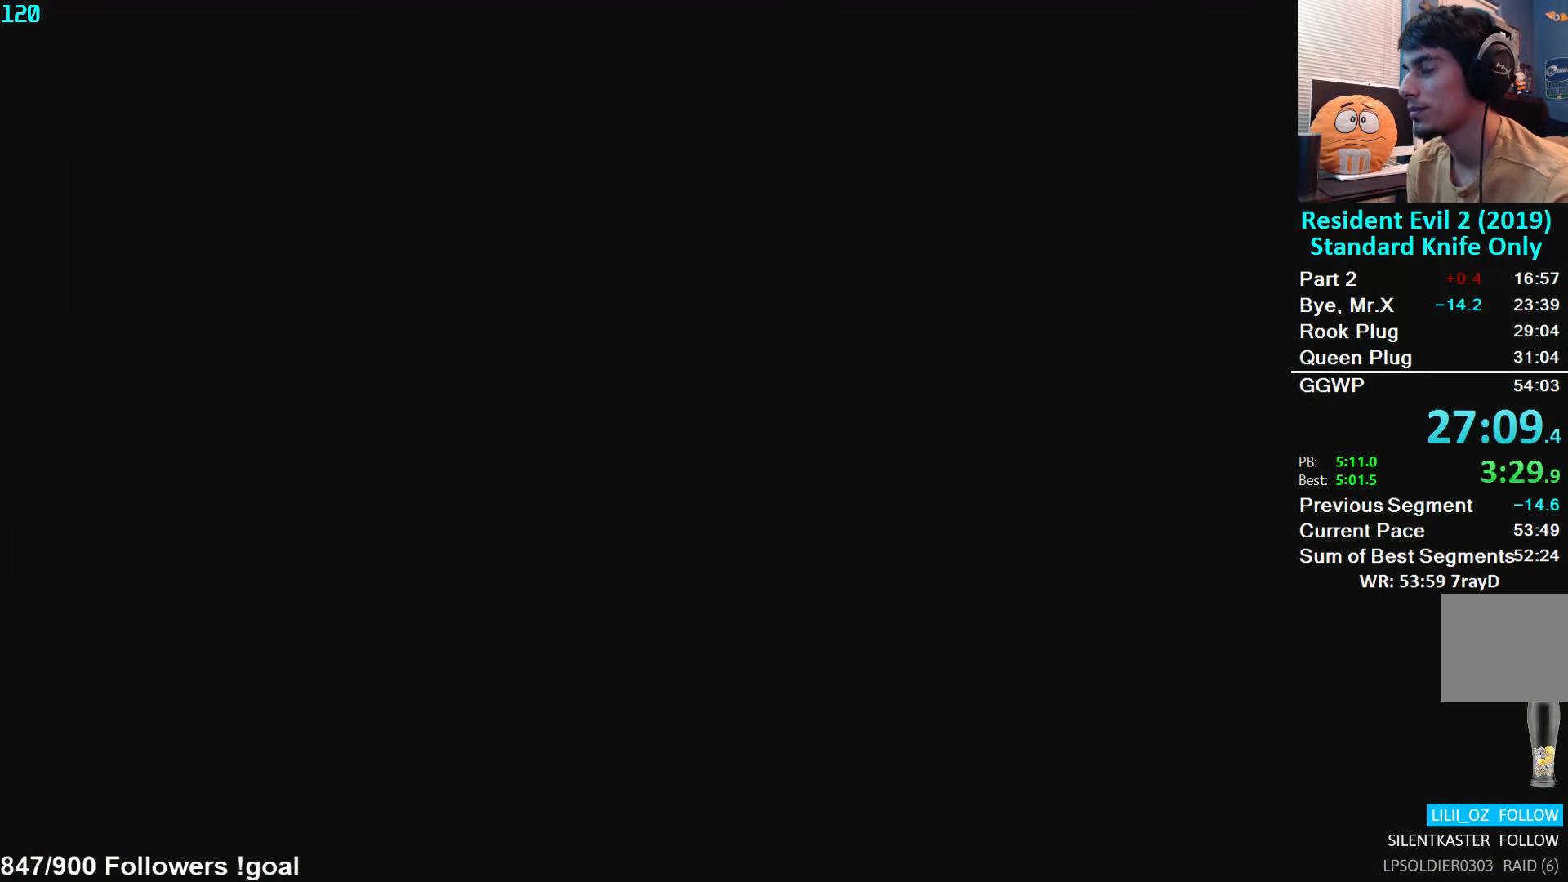
{"buttons": [], "left_stick": "left", "right_stick": "left", "events": [[50, "L3", "up"], [116, "L3", "down"], [200, "L3", "up"], [266, "L3", "down"], [333, "L3", "up"], [416, "L3", "down"], [500, "L3", "up"]]}
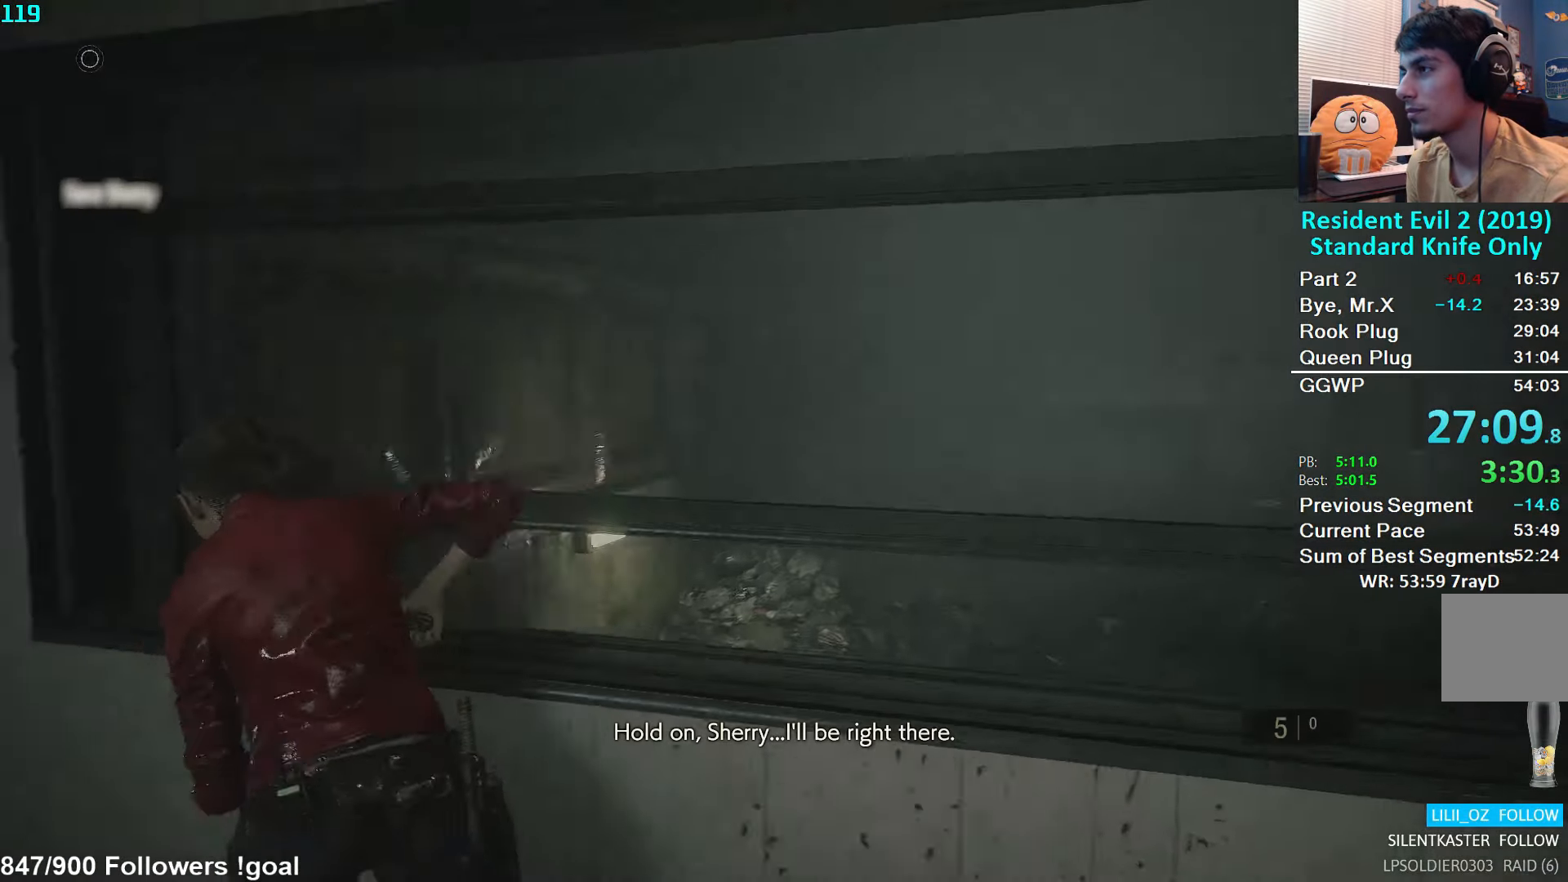
{"buttons": [], "left_stick": "up-left", "right_stick": "center", "events": [[266, "left_stick", "up-left"], [466, "right_stick", "center"]]}
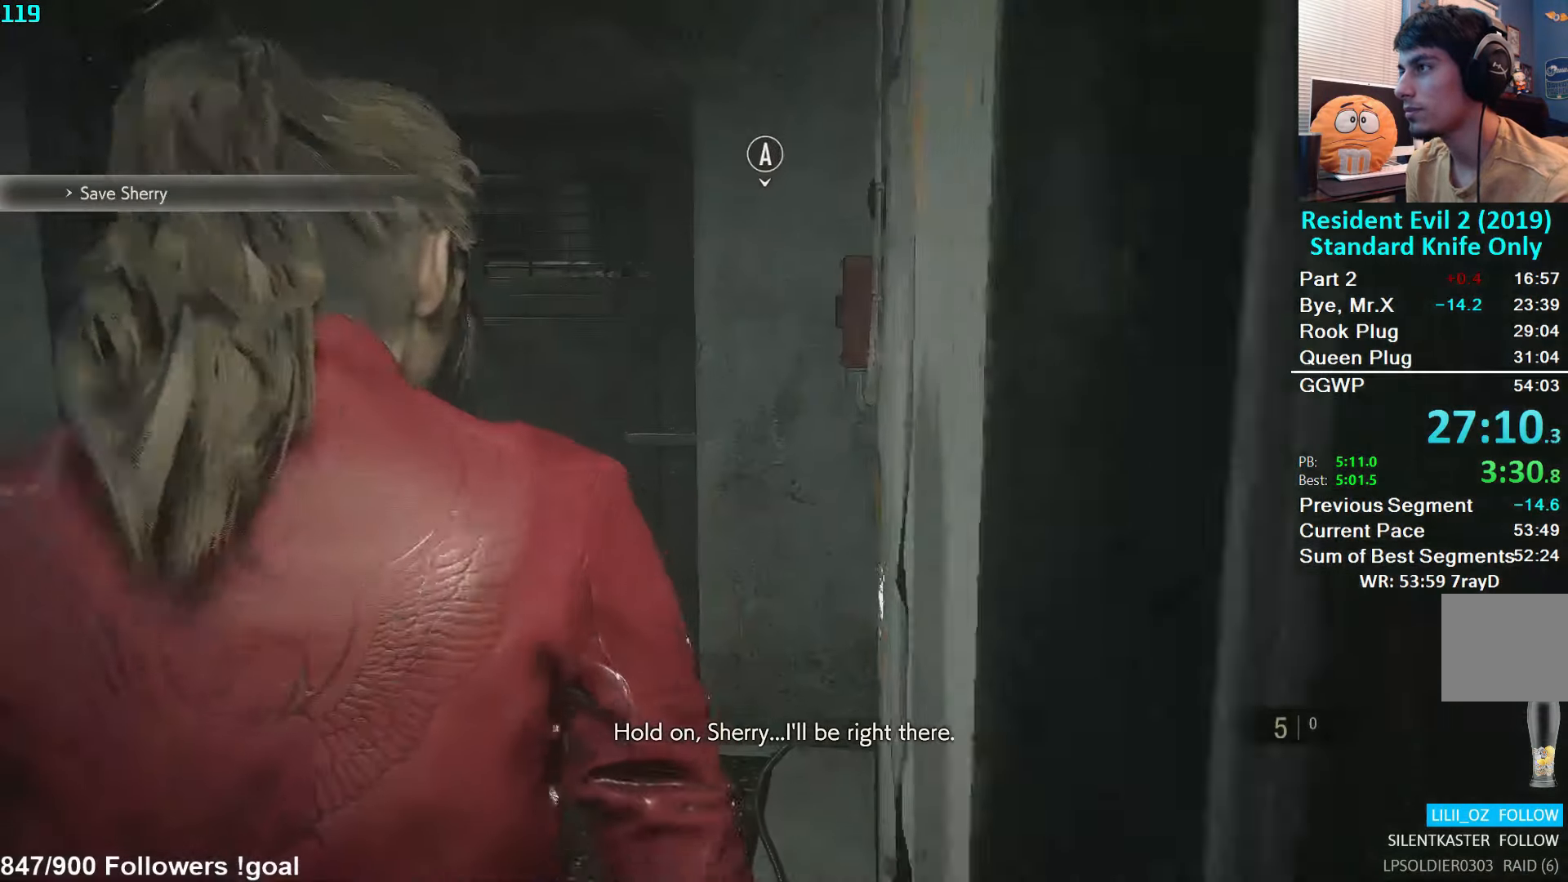
{"buttons": [], "left_stick": "up", "right_stick": "center", "events": [[66, "left_stick", "up"], [250, "right_stick", "down"], [483, "right_stick", "center"]]}
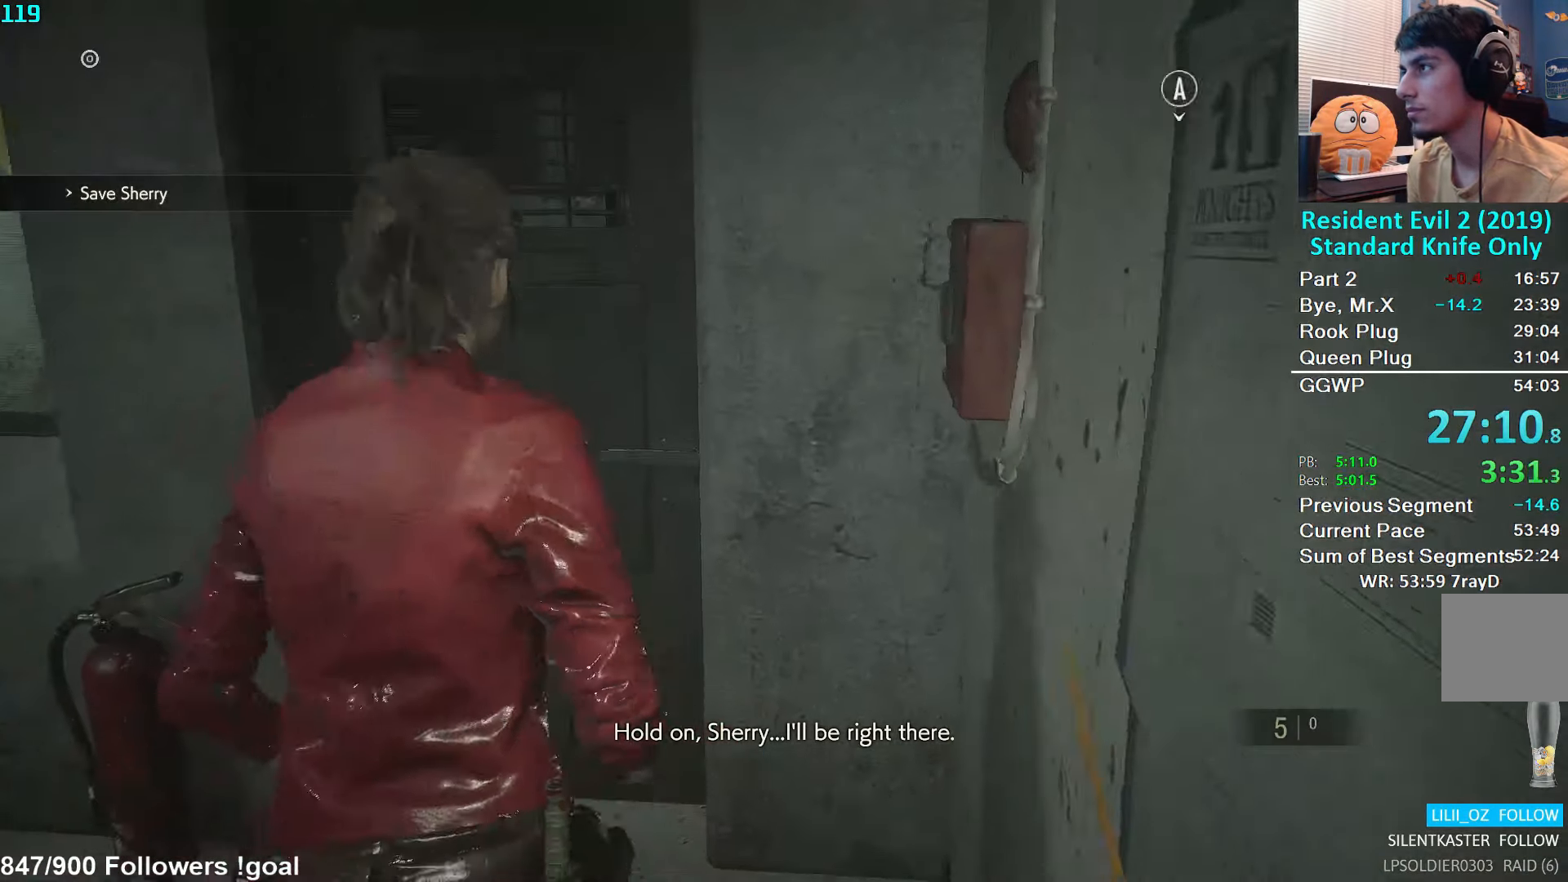
{"buttons": [], "left_stick": "up-right", "right_stick": "center", "events": [[183, "right_stick", "down-right"], [316, "right_stick", "center"], [350, "A", "down"], [383, "left_stick", "up-right"], [450, "A", "up"]]}
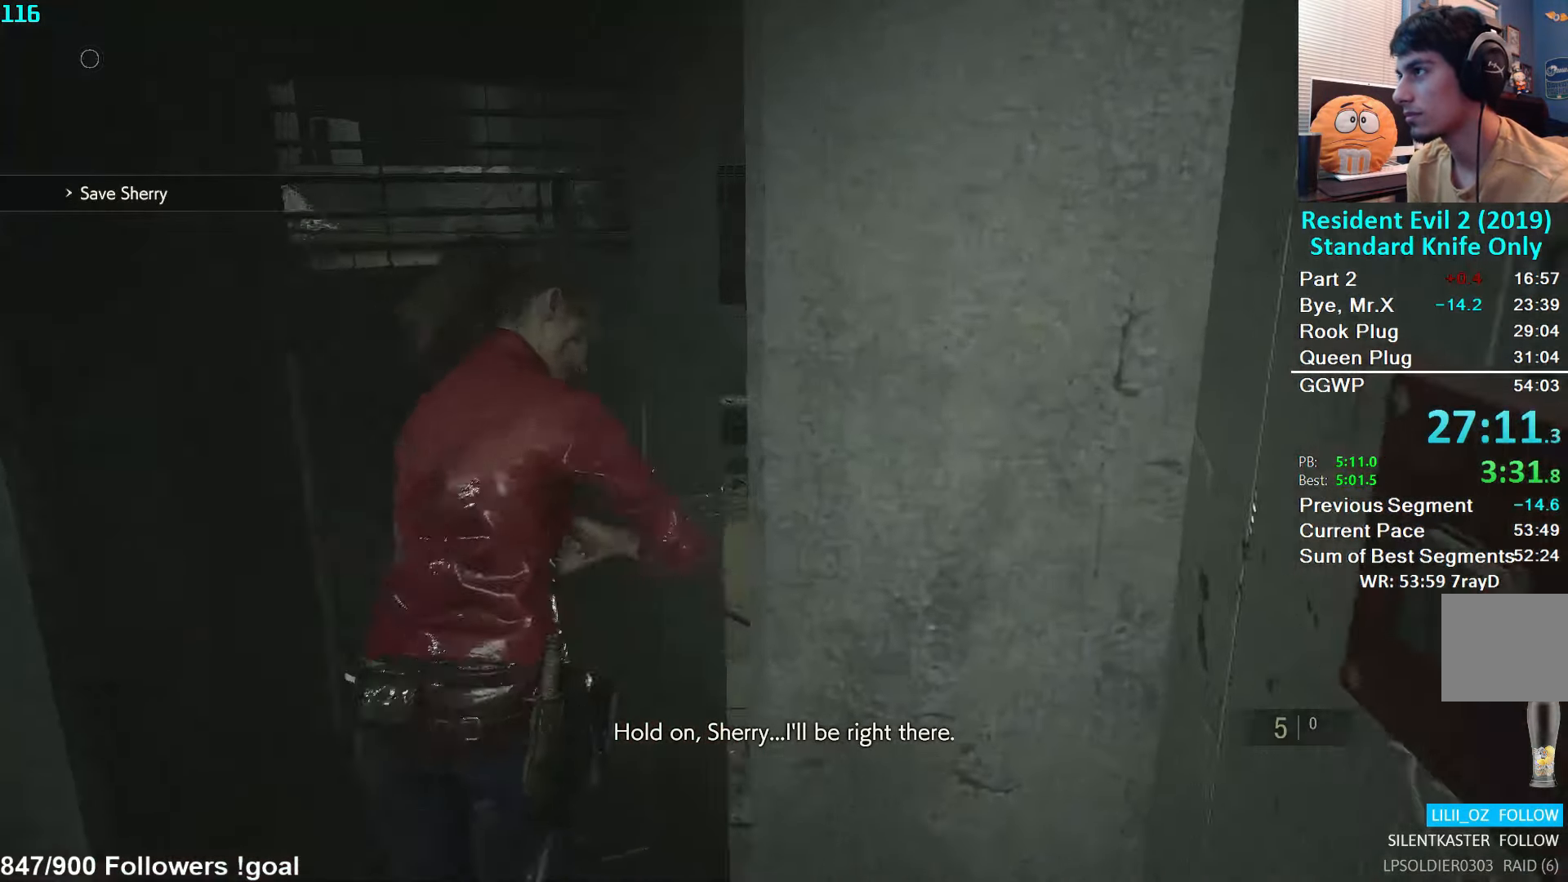
{"buttons": [], "left_stick": "up", "right_stick": "center", "events": [[66, "right_stick", "right"], [450, "left_stick", "up"], [466, "right_stick", "center"]]}
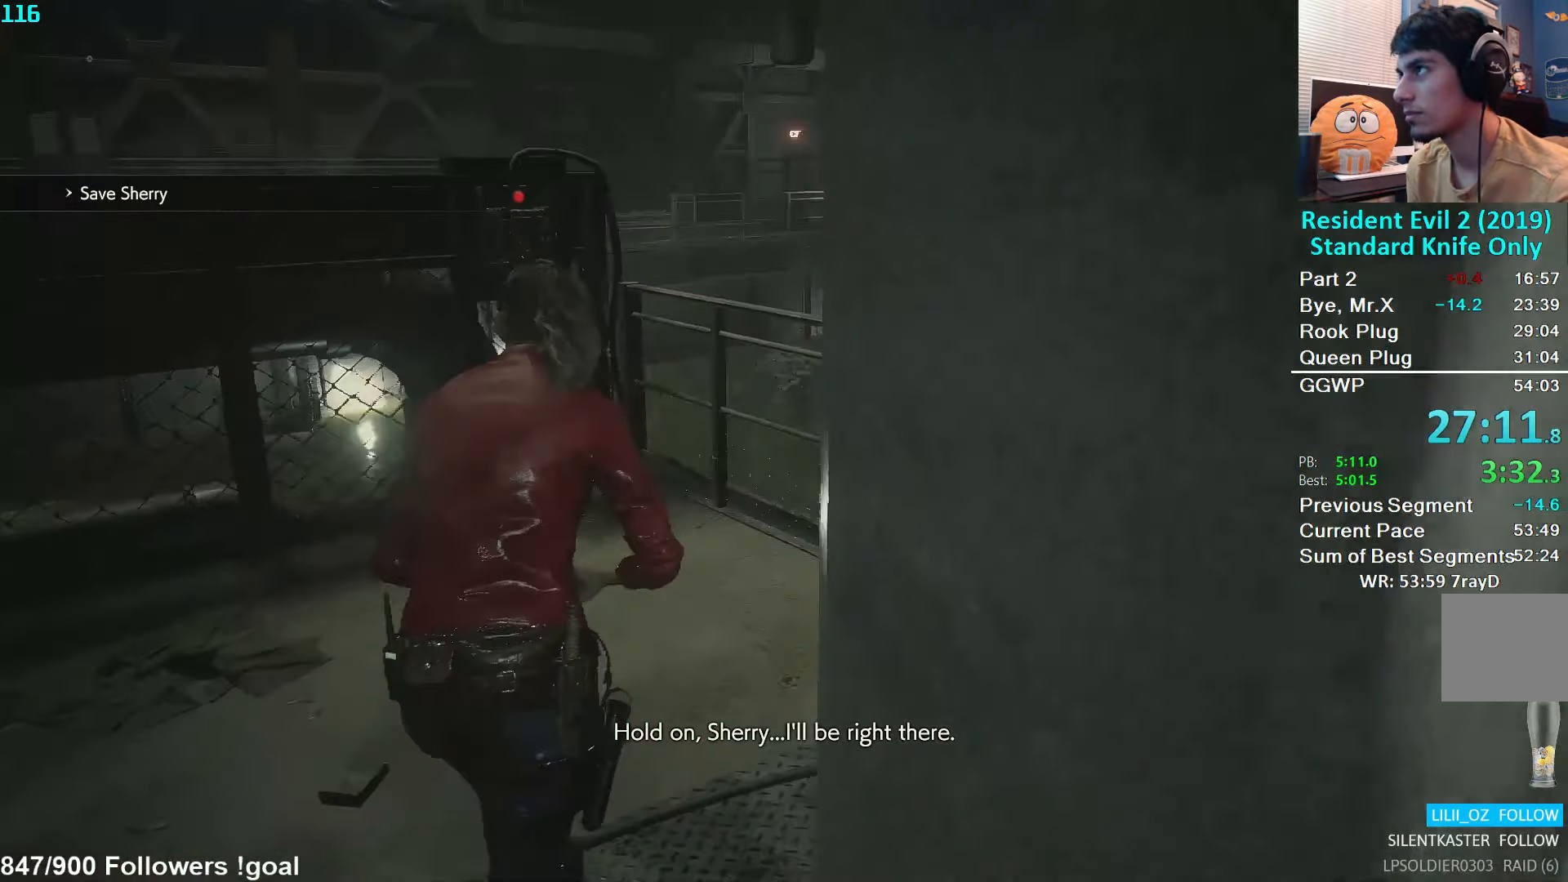
{"buttons": ["A"], "left_stick": "up", "right_stick": "center", "events": [[166, "right_stick", "left"], [333, "right_stick", "center"], [483, "A", "down"]]}
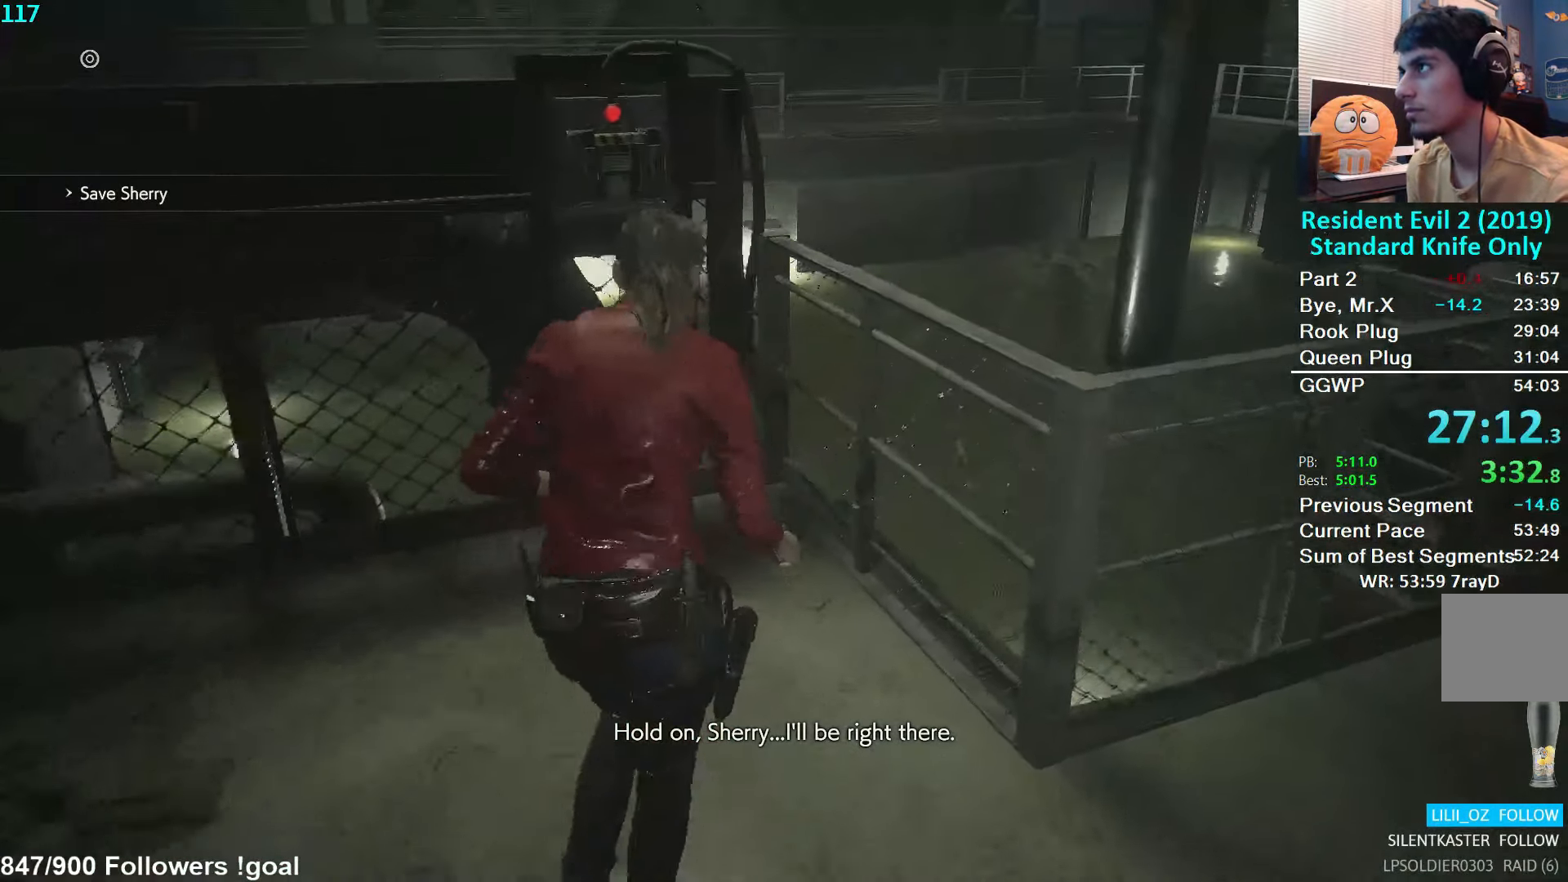
{"buttons": [], "left_stick": "up", "right_stick": "center", "events": [[66, "A", "up"], [166, "A", "down"], [200, "A", "up"], [266, "A", "down"], [350, "A", "up"], [400, "A", "down"], [466, "A", "up"]]}
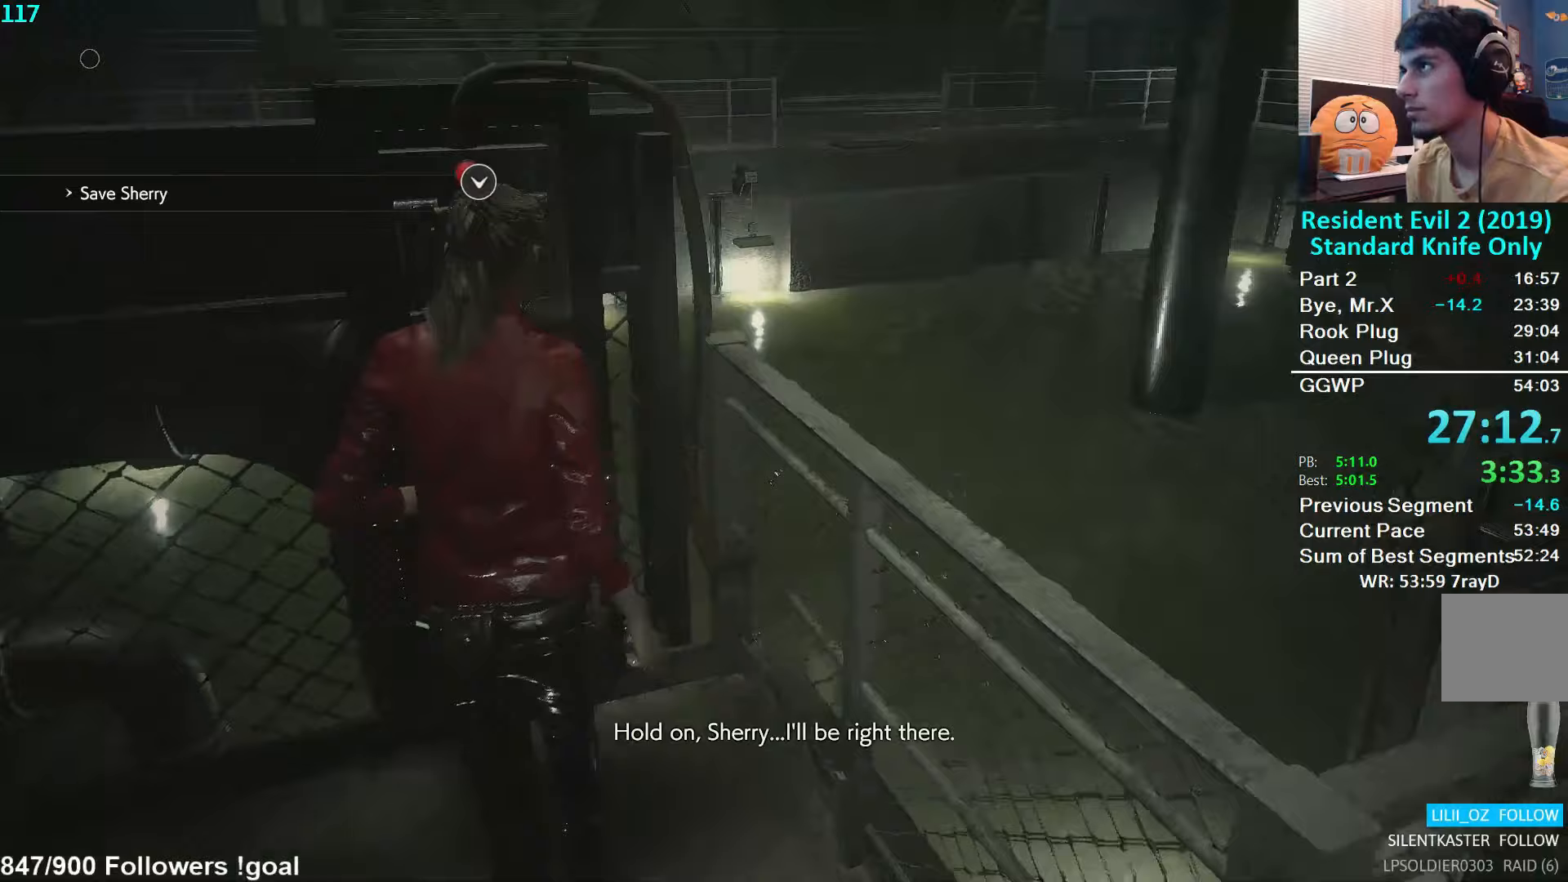
{"buttons": [], "left_stick": "up", "right_stick": "center", "events": [[17, "A", "down"], [83, "A", "up"], [150, "A", "down"], [200, "A", "up"], [250, "A", "down"], [333, "A", "up"]]}
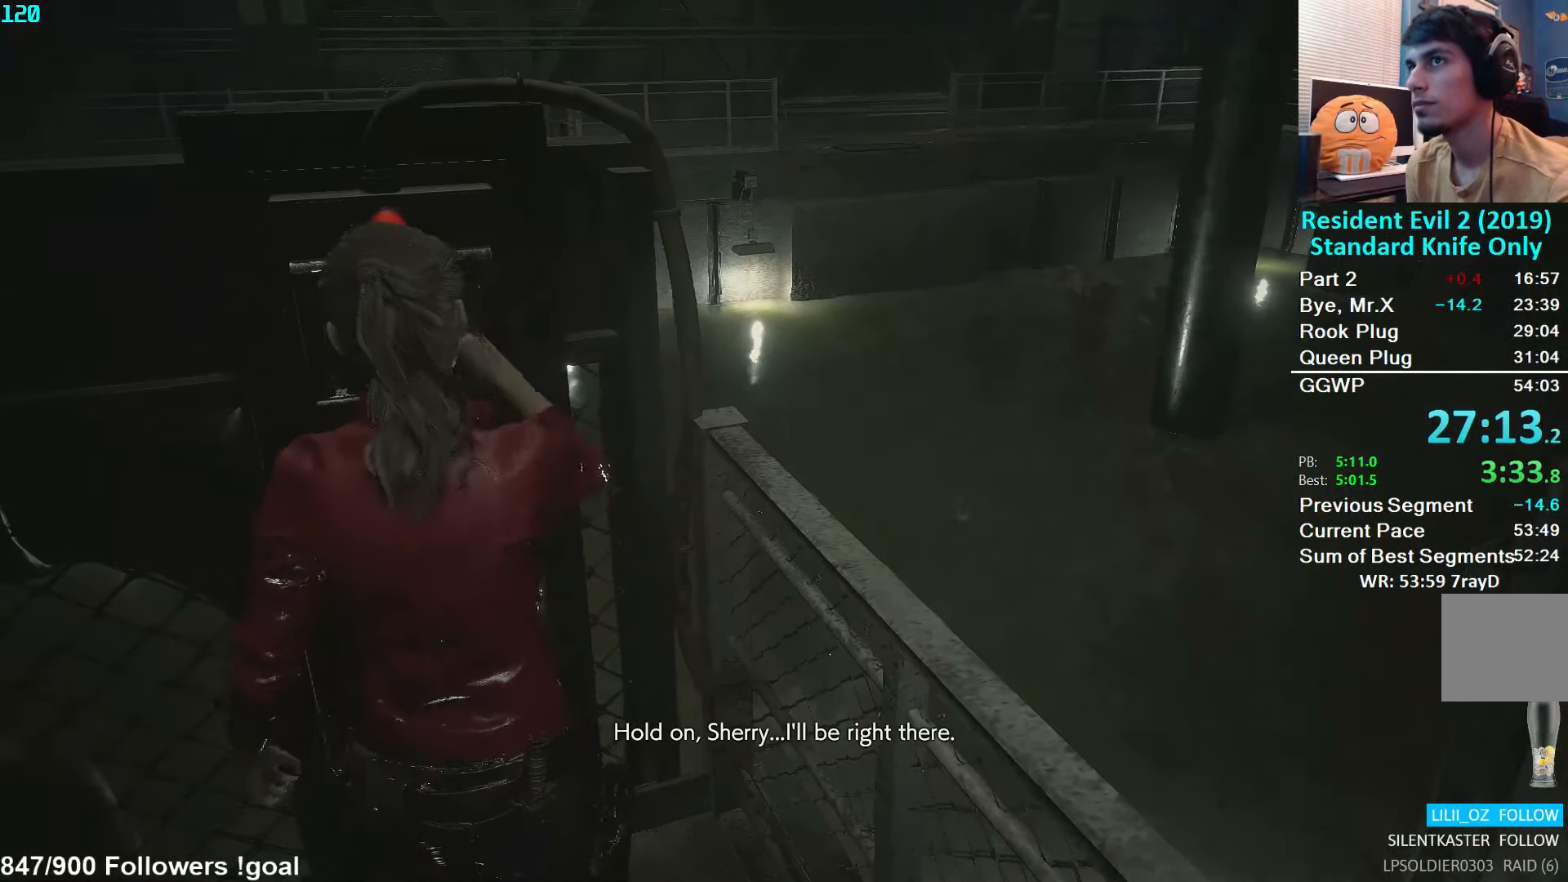
{"buttons": [], "left_stick": "center", "right_stick": "right", "events": [[50, "left_stick", "center"], [233, "right_stick", "right"]]}
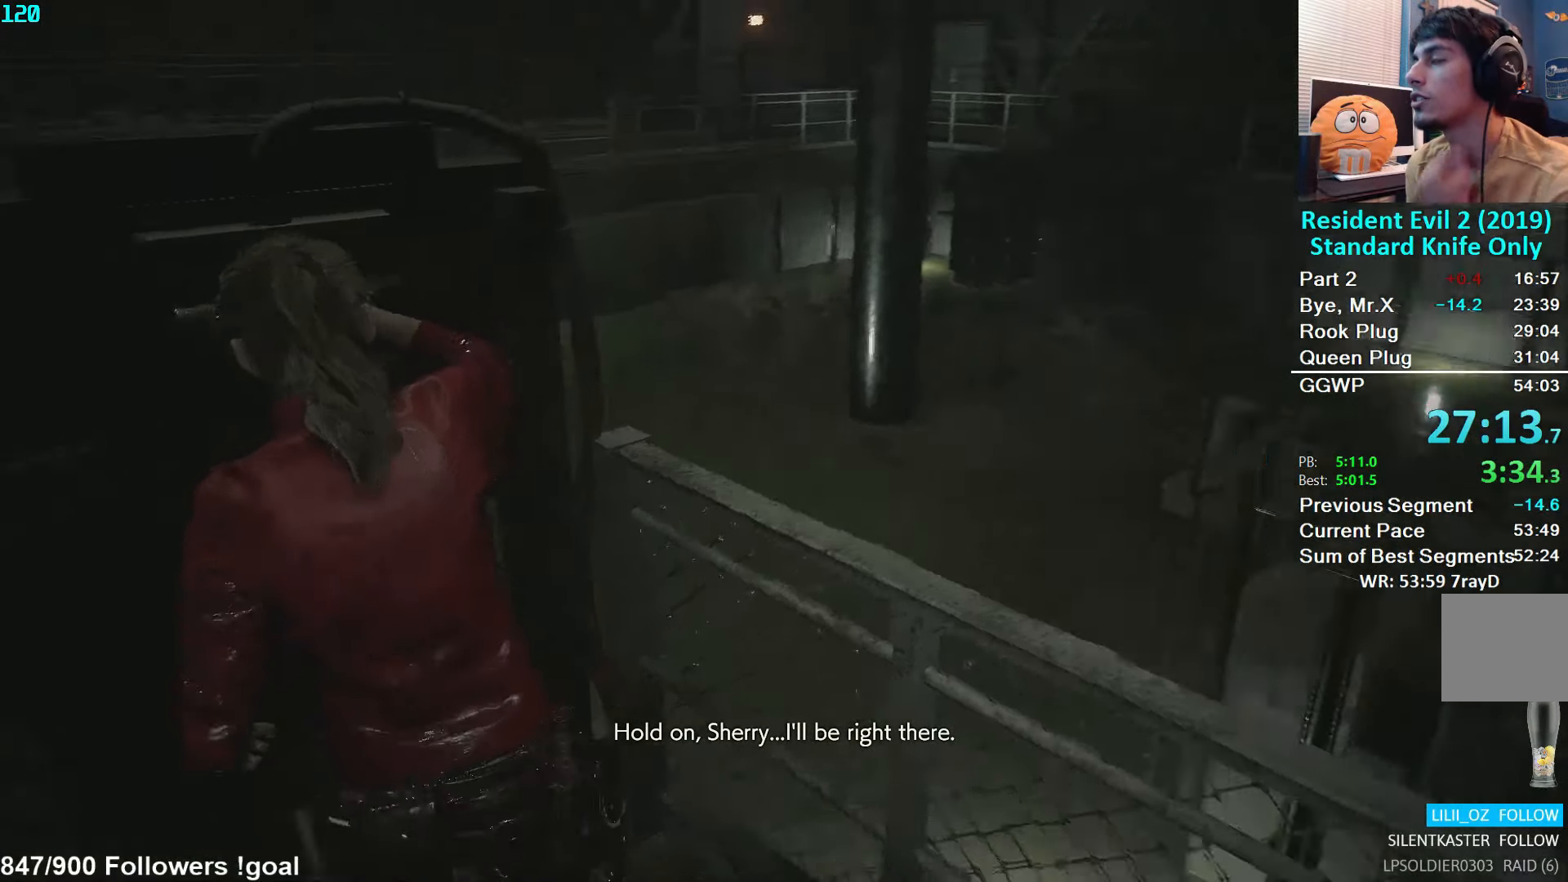
{"buttons": [], "left_stick": "center", "right_stick": "right", "events": []}
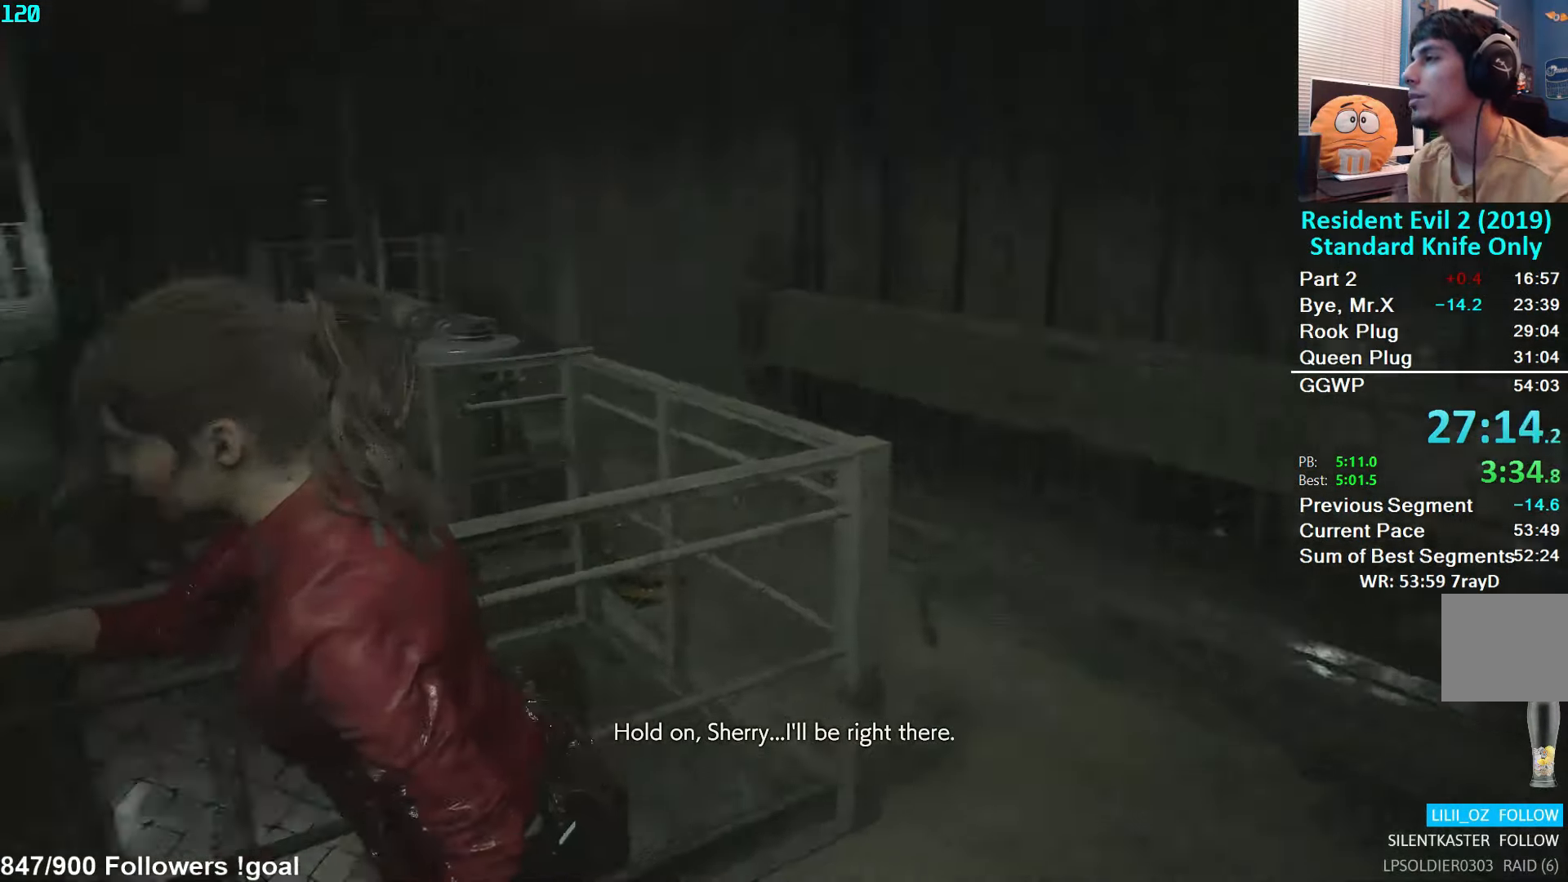
{"buttons": [], "left_stick": "center", "right_stick": "down", "events": [[167, "right_stick", "center"], [483, "right_stick", "down"]]}
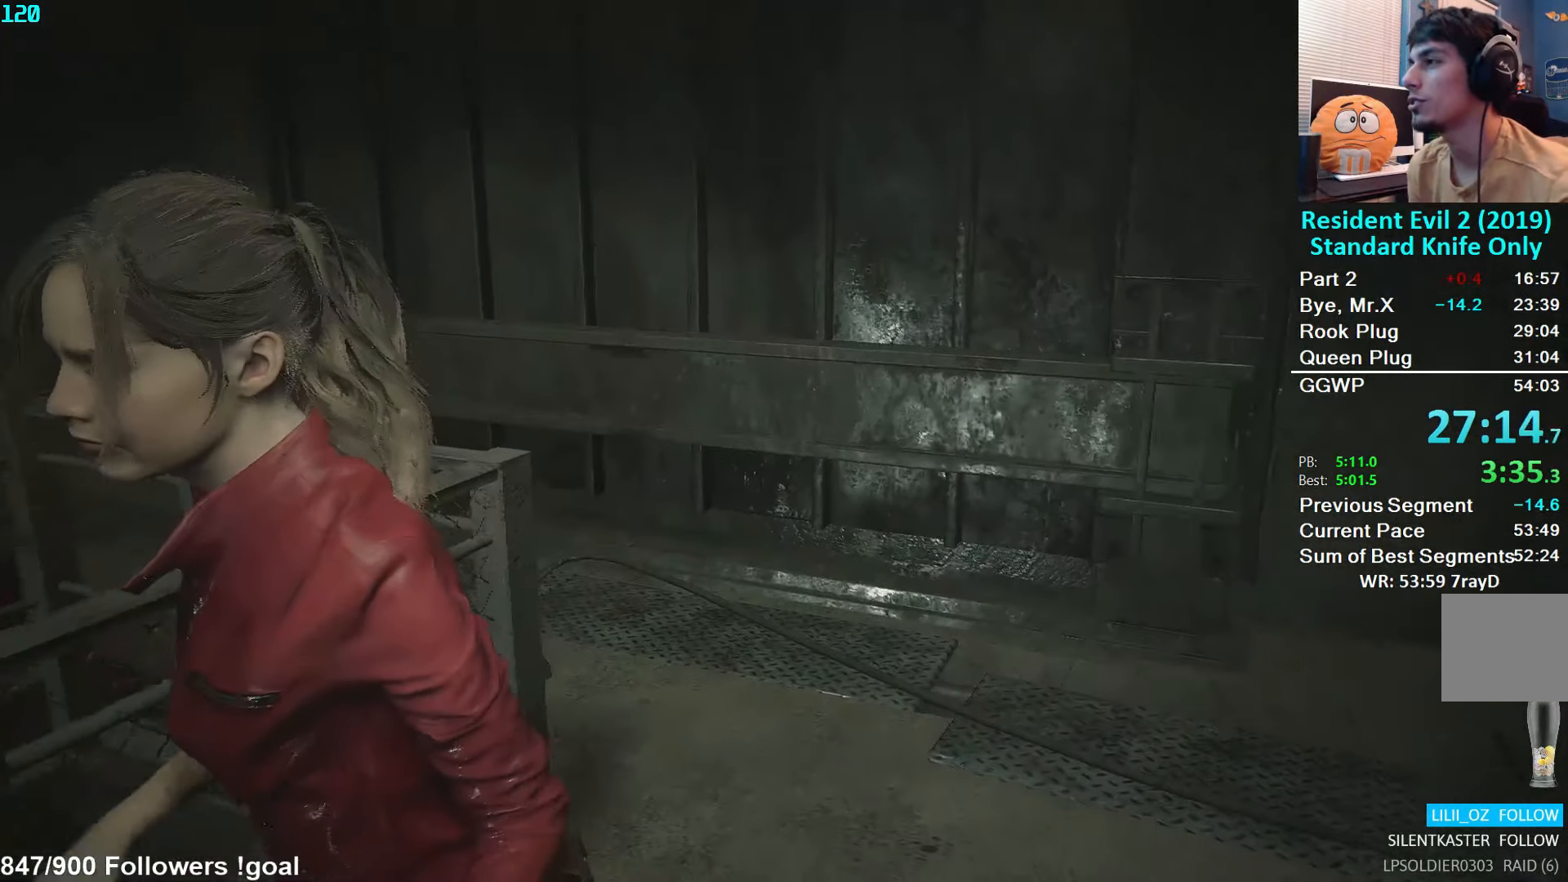
{"buttons": ["L3"], "left_stick": "up", "right_stick": "center", "events": [[33, "left_stick", "up"], [133, "L3", "down"], [167, "right_stick", "center"], [383, "L3", "up"], [433, "L3", "down"]]}
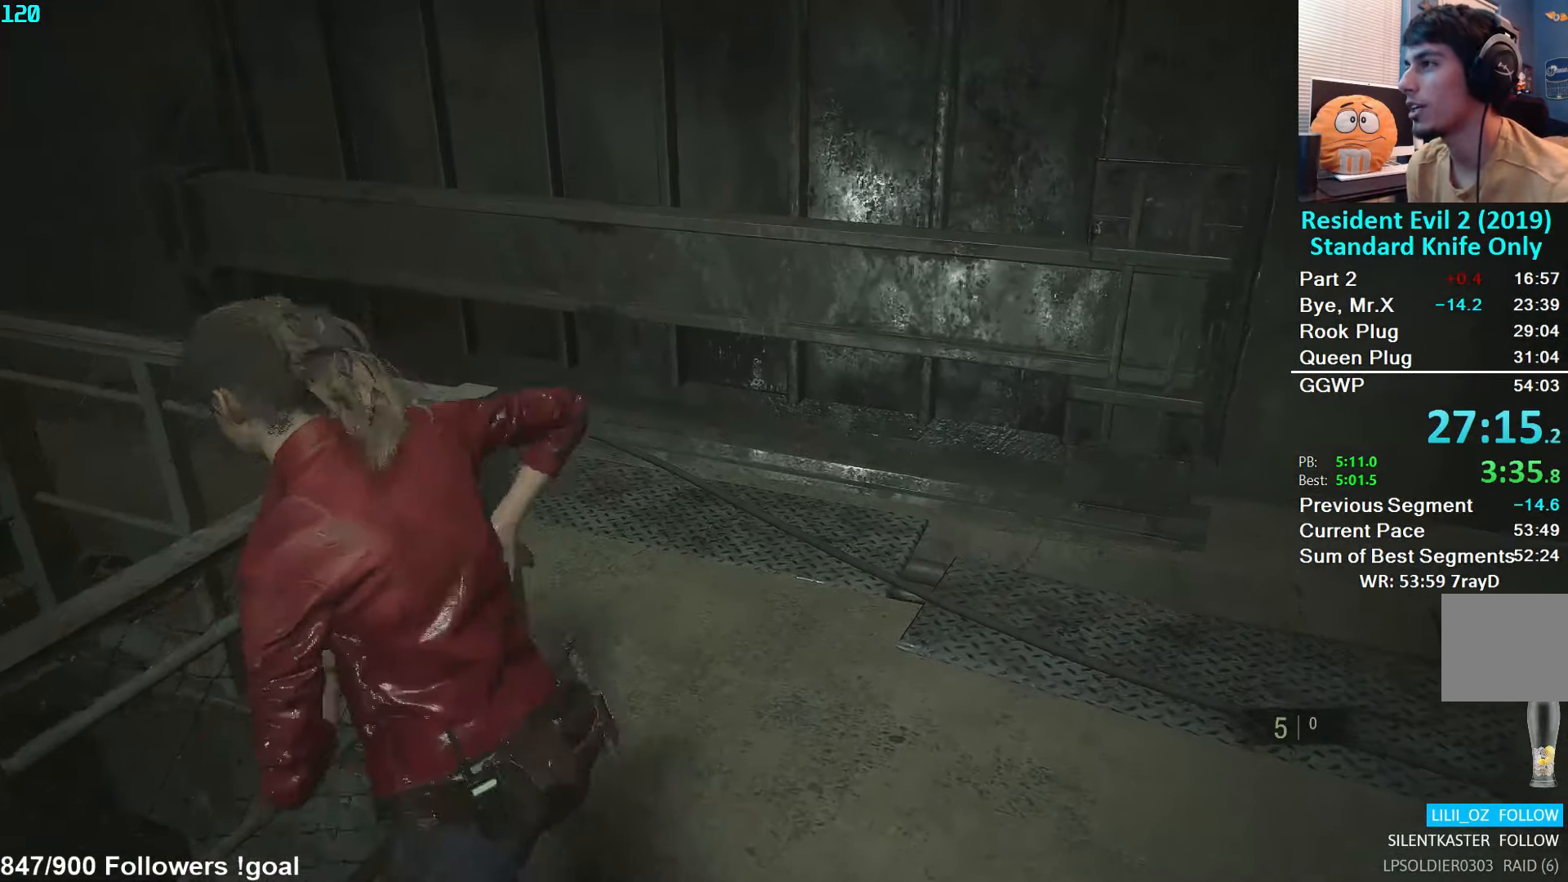
{"buttons": [], "left_stick": "up", "right_stick": "left", "events": [[33, "L3", "up"], [83, "L3", "down"], [167, "right_stick", "left"], [217, "L3", "up"]]}
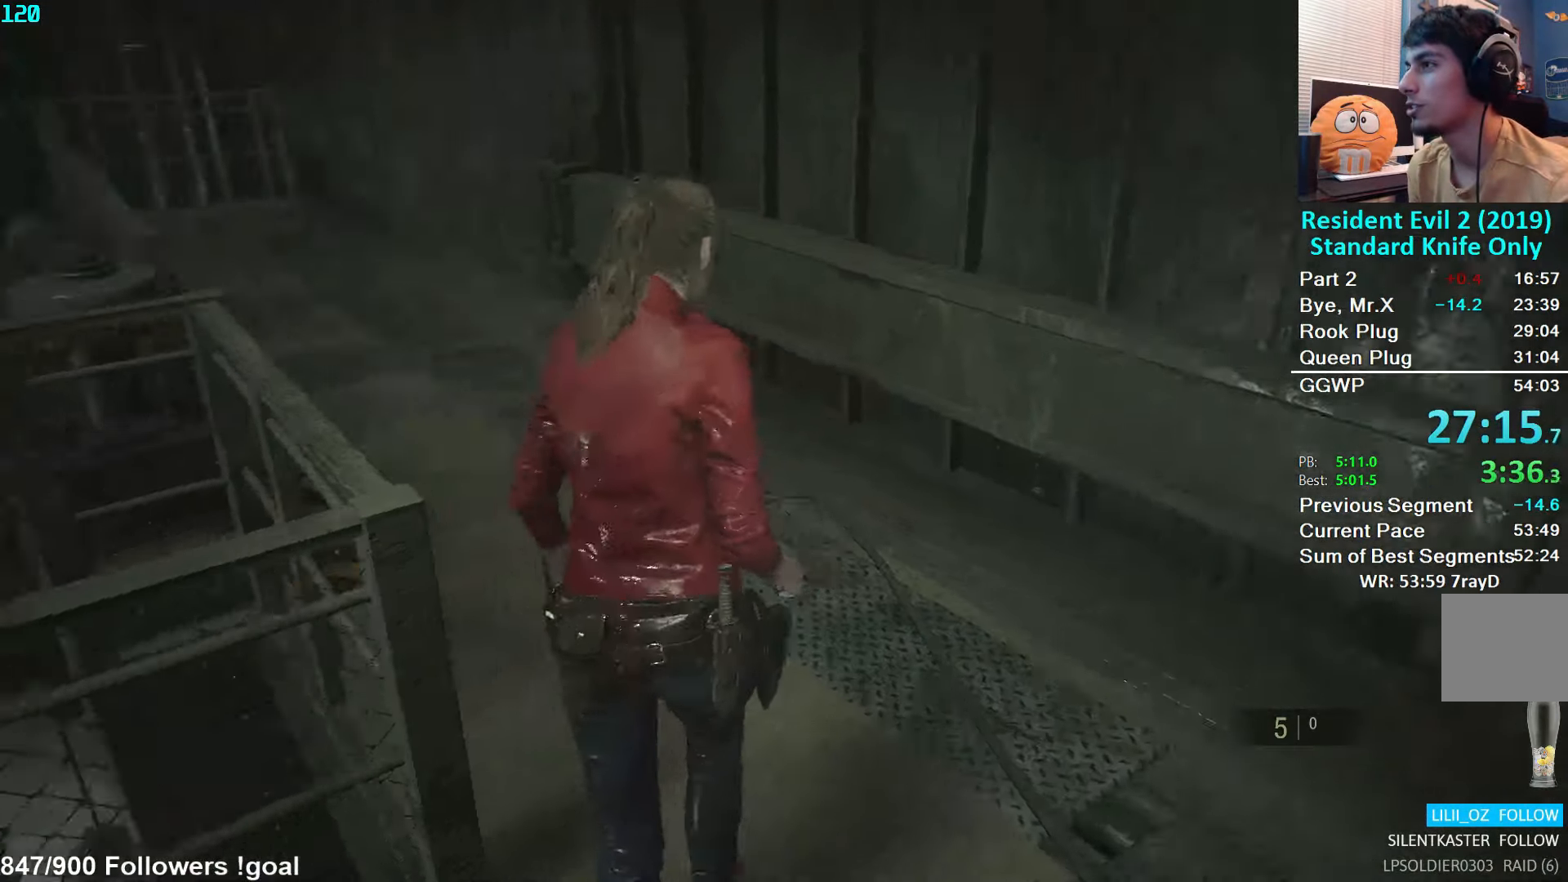
{"buttons": [], "left_stick": "up", "right_stick": "center", "events": [[317, "right_stick", "center"]]}
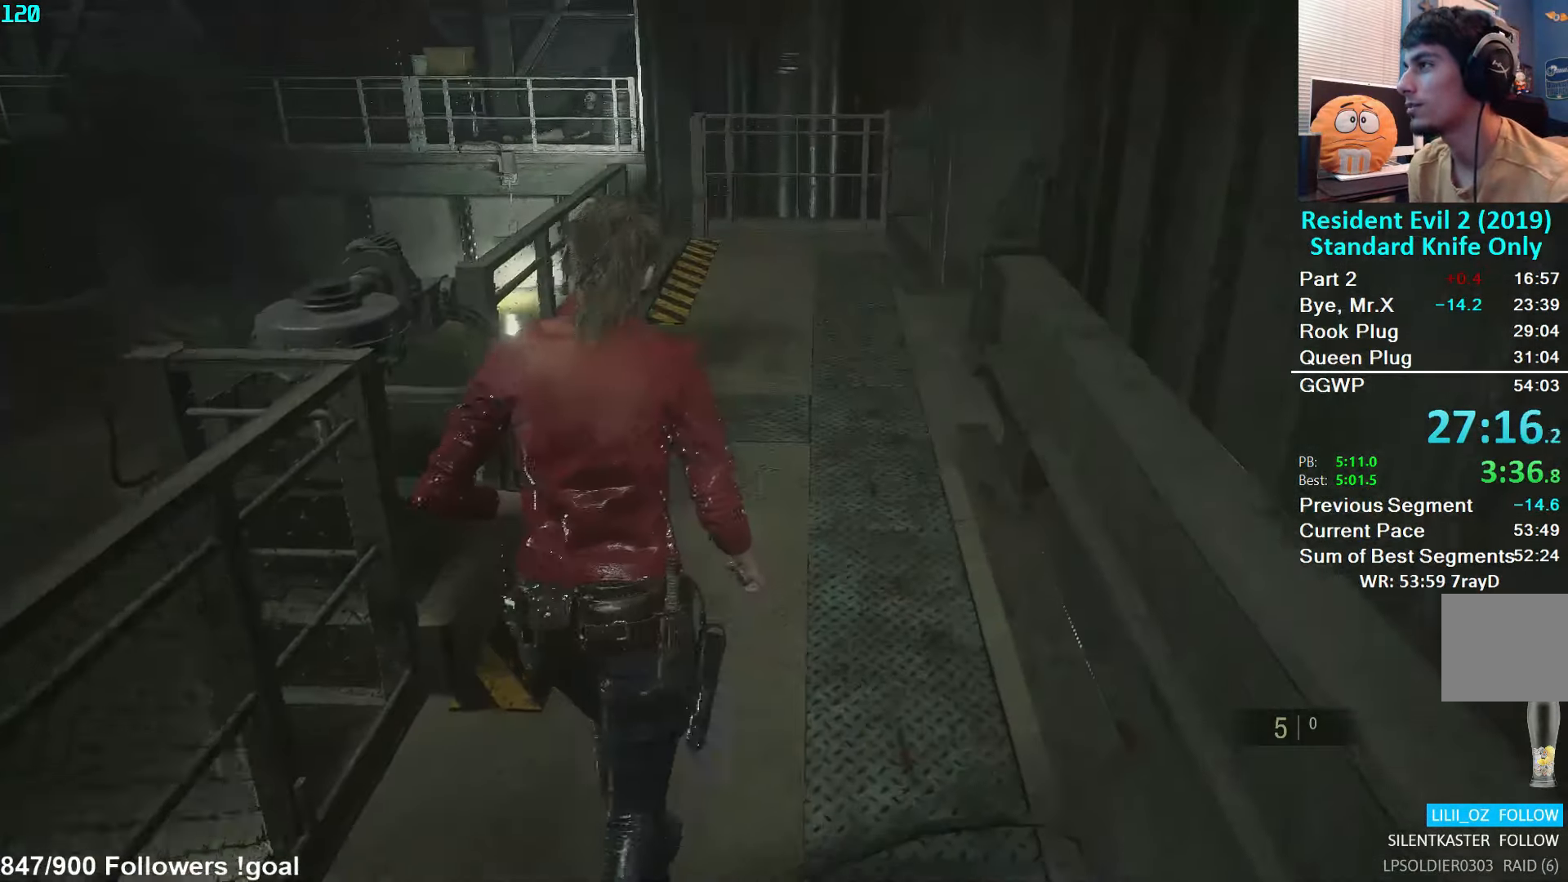
{"buttons": [], "left_stick": "up", "right_stick": "left", "events": [[167, "right_stick", "left"]]}
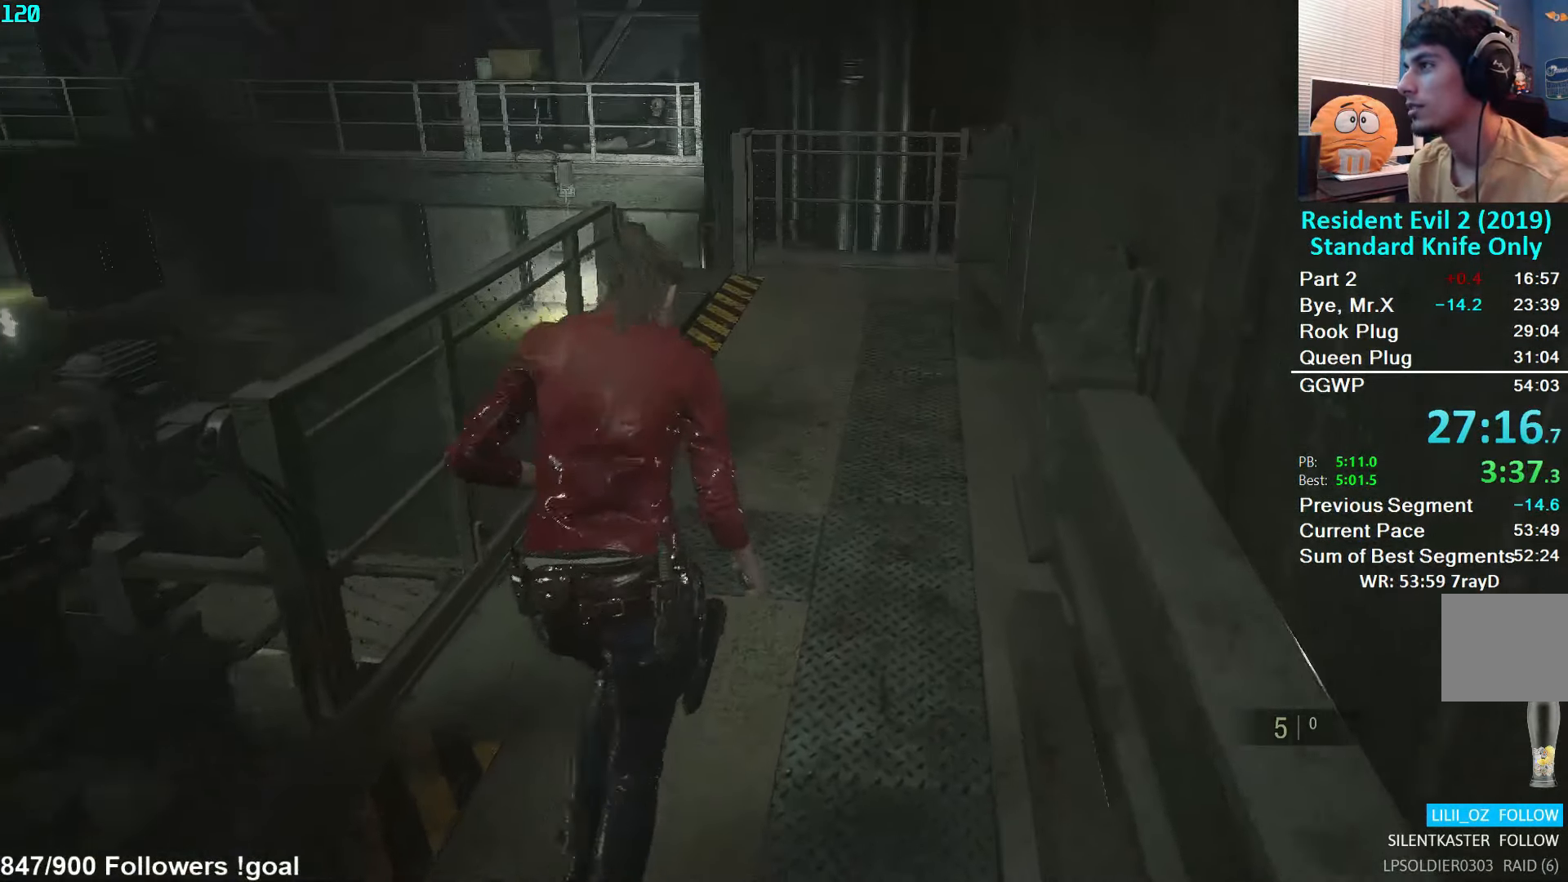
{"buttons": [], "left_stick": "up", "right_stick": "left", "events": []}
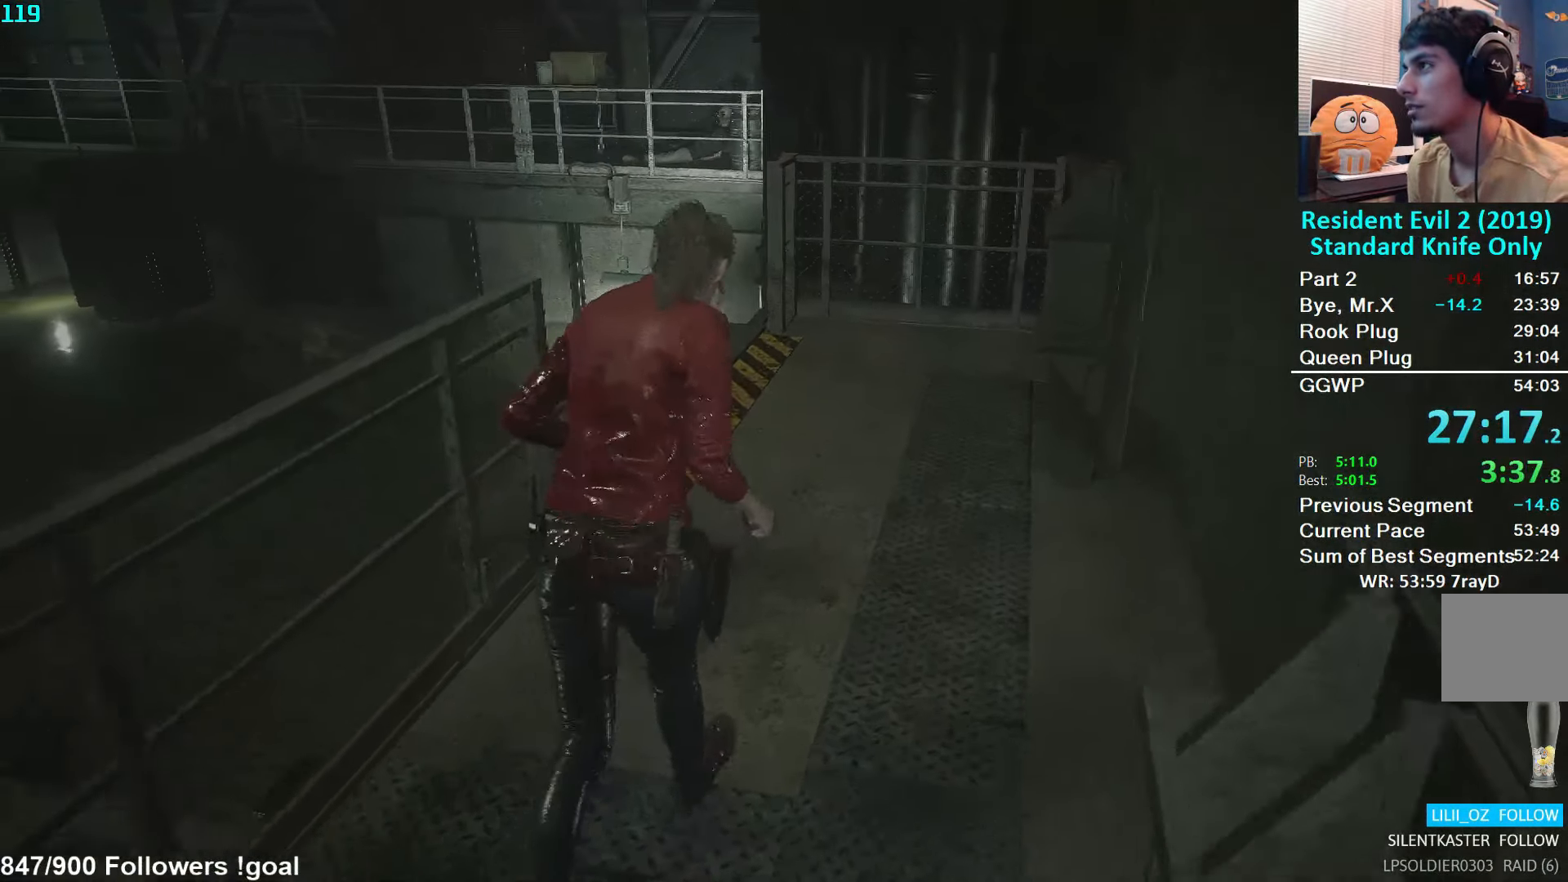
{"buttons": [], "left_stick": "up", "right_stick": "left", "events": []}
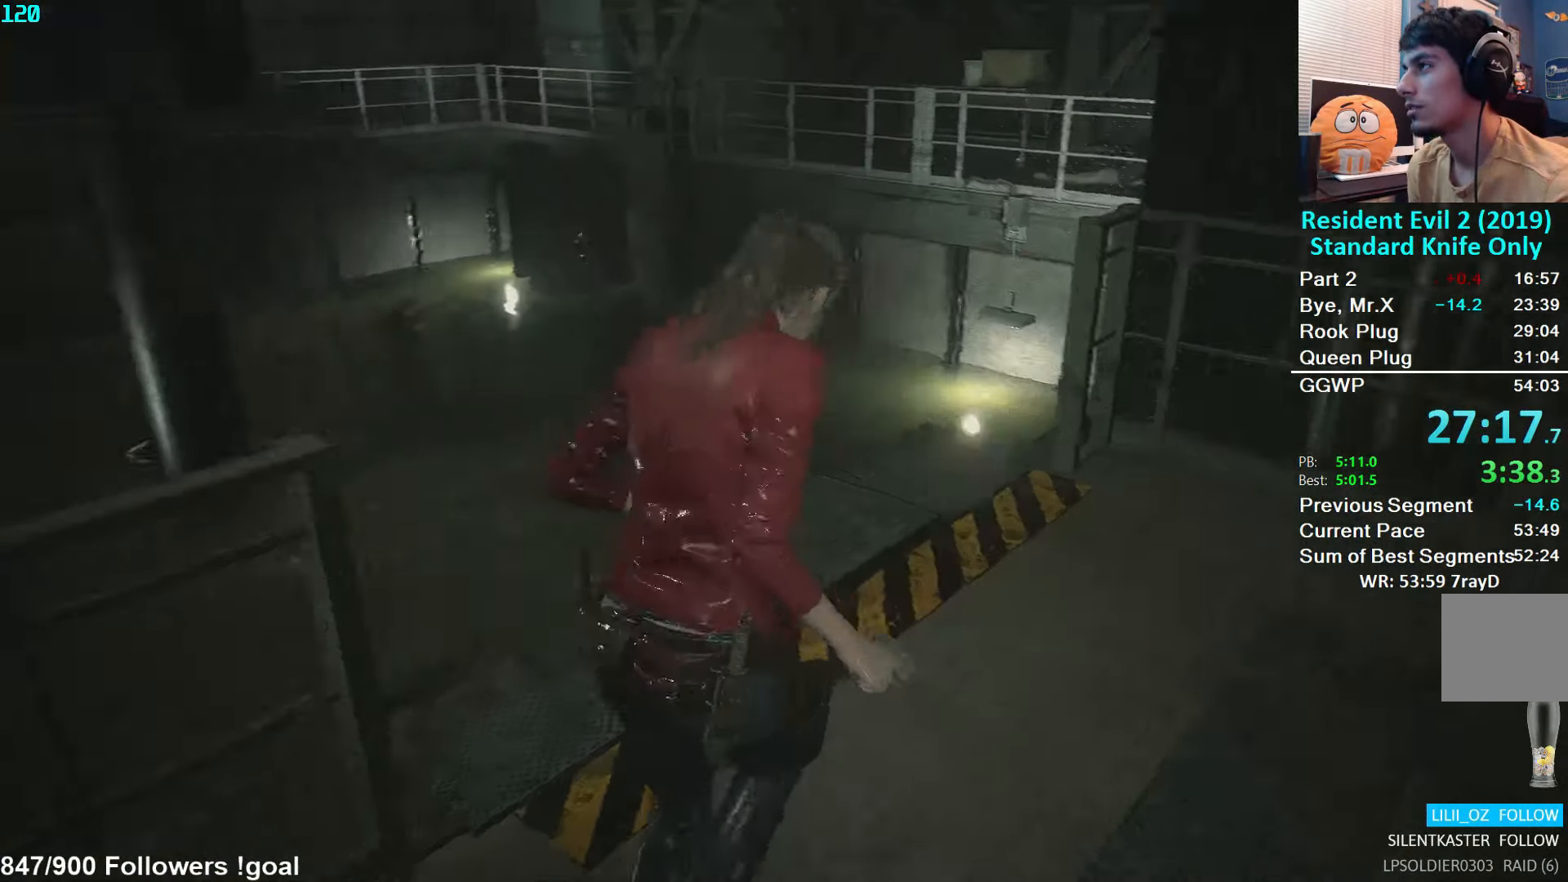
{"buttons": [], "left_stick": "center", "right_stick": "center", "events": [[67, "left_stick", "up-right"], [200, "right_stick", "center"], [234, "left_stick", "center"], [267, "Y", "down"], [334, "Y", "up"], [434, "DPAD_DOWN", "down"], [484, "DPAD_DOWN", "up"]]}
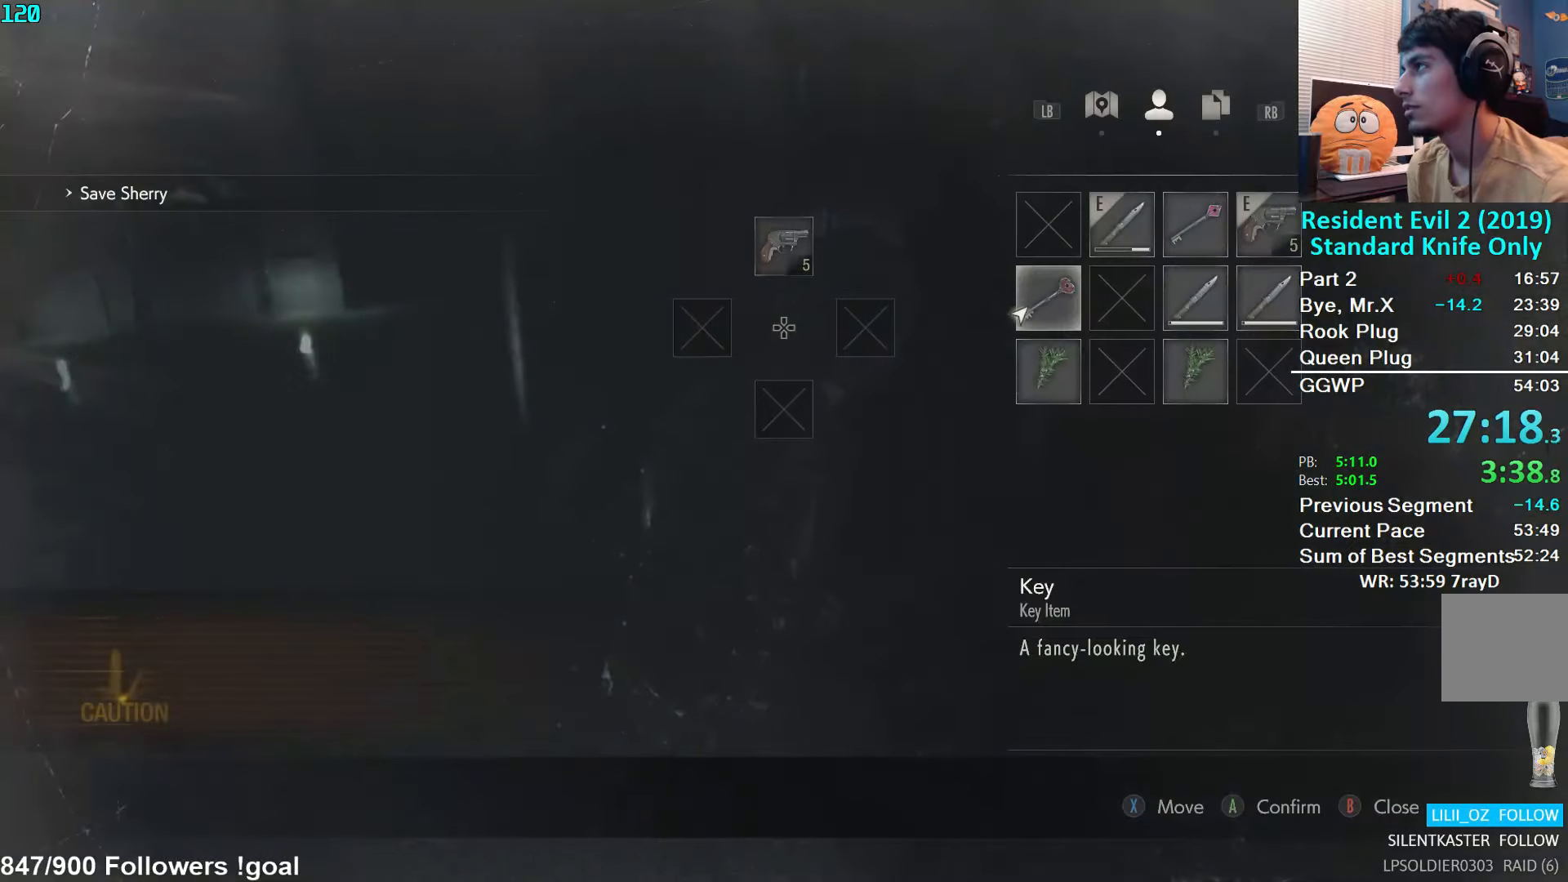
{"buttons": ["DPAD_RIGHT"], "left_stick": "center", "right_stick": "center", "events": [[50, "DPAD_DOWN", "down"], [84, "DPAD_DOWN", "up"], [184, "X", "down"], [250, "X", "up"], [284, "DPAD_RIGHT", "down"], [334, "DPAD_RIGHT", "up"], [417, "DPAD_RIGHT", "down"], [450, "DPAD_RIGHT", "up"], [500, "DPAD_RIGHT", "down"]]}
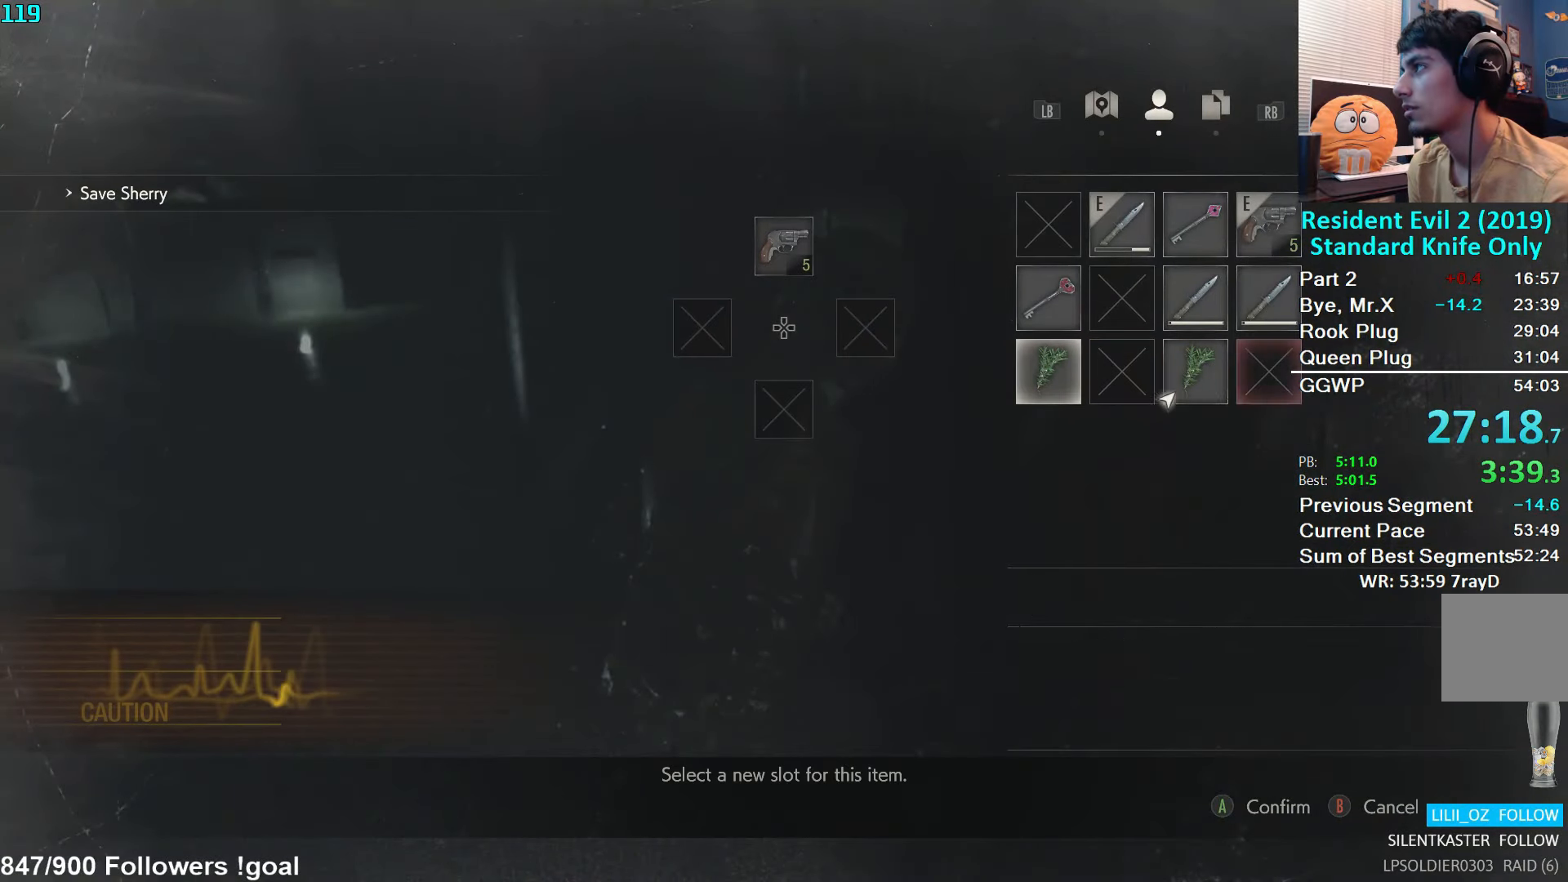
{"buttons": [], "left_stick": "center", "right_stick": "center", "events": [[50, "DPAD_RIGHT", "up"], [100, "X", "down"], [150, "X", "up"], [250, "X", "down"], [284, "X", "up"], [434, "B", "down"], [467, "B", "up"]]}
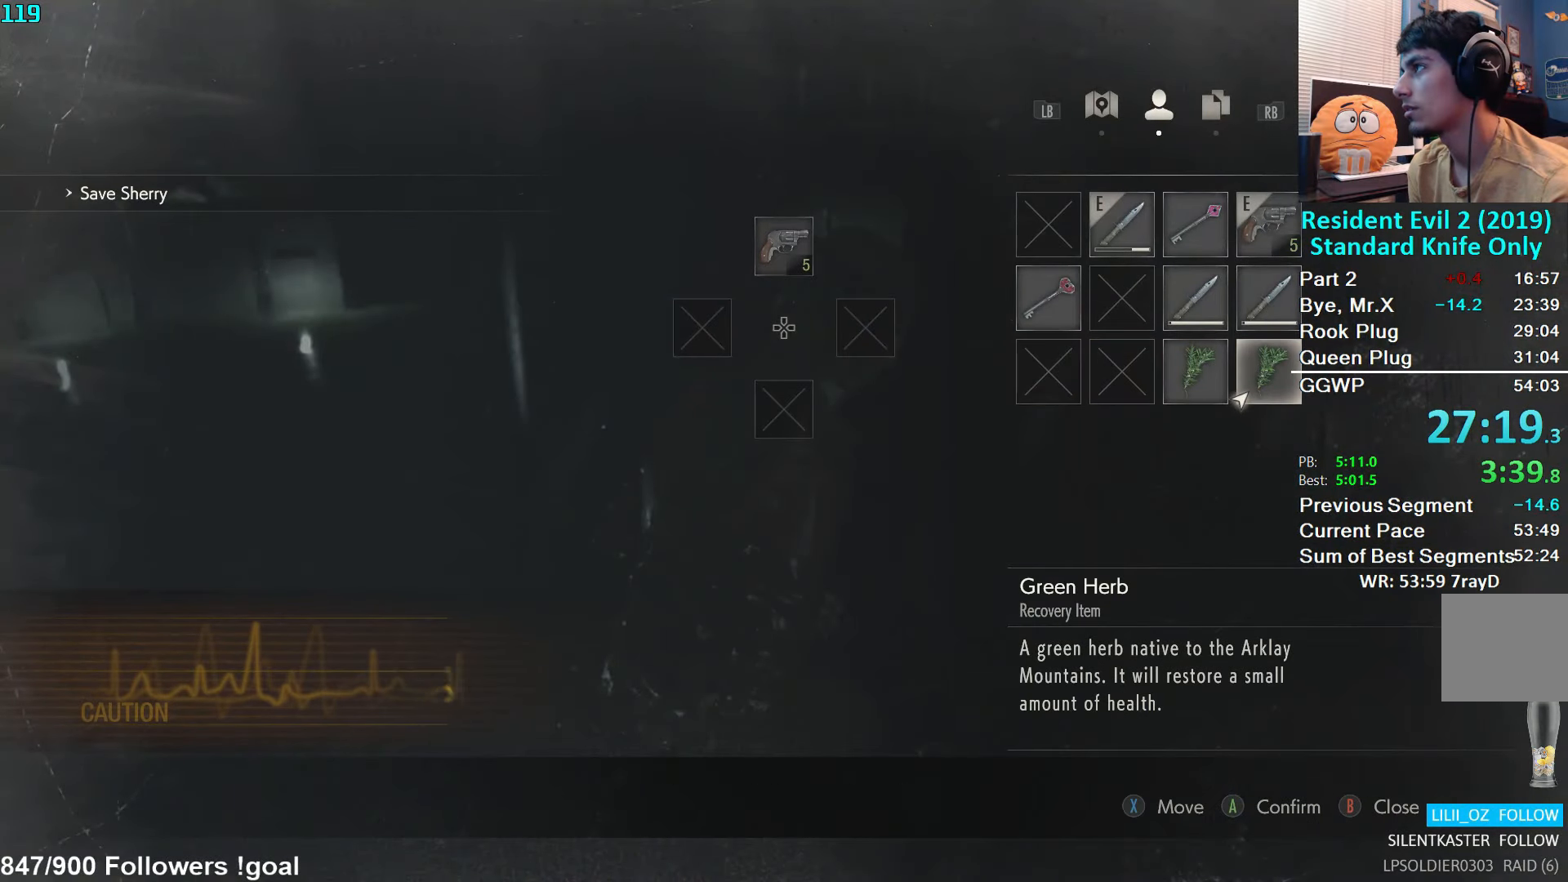
{"buttons": [], "left_stick": "center", "right_stick": "center", "events": [[200, "B", "down"], [267, "B", "up"]]}